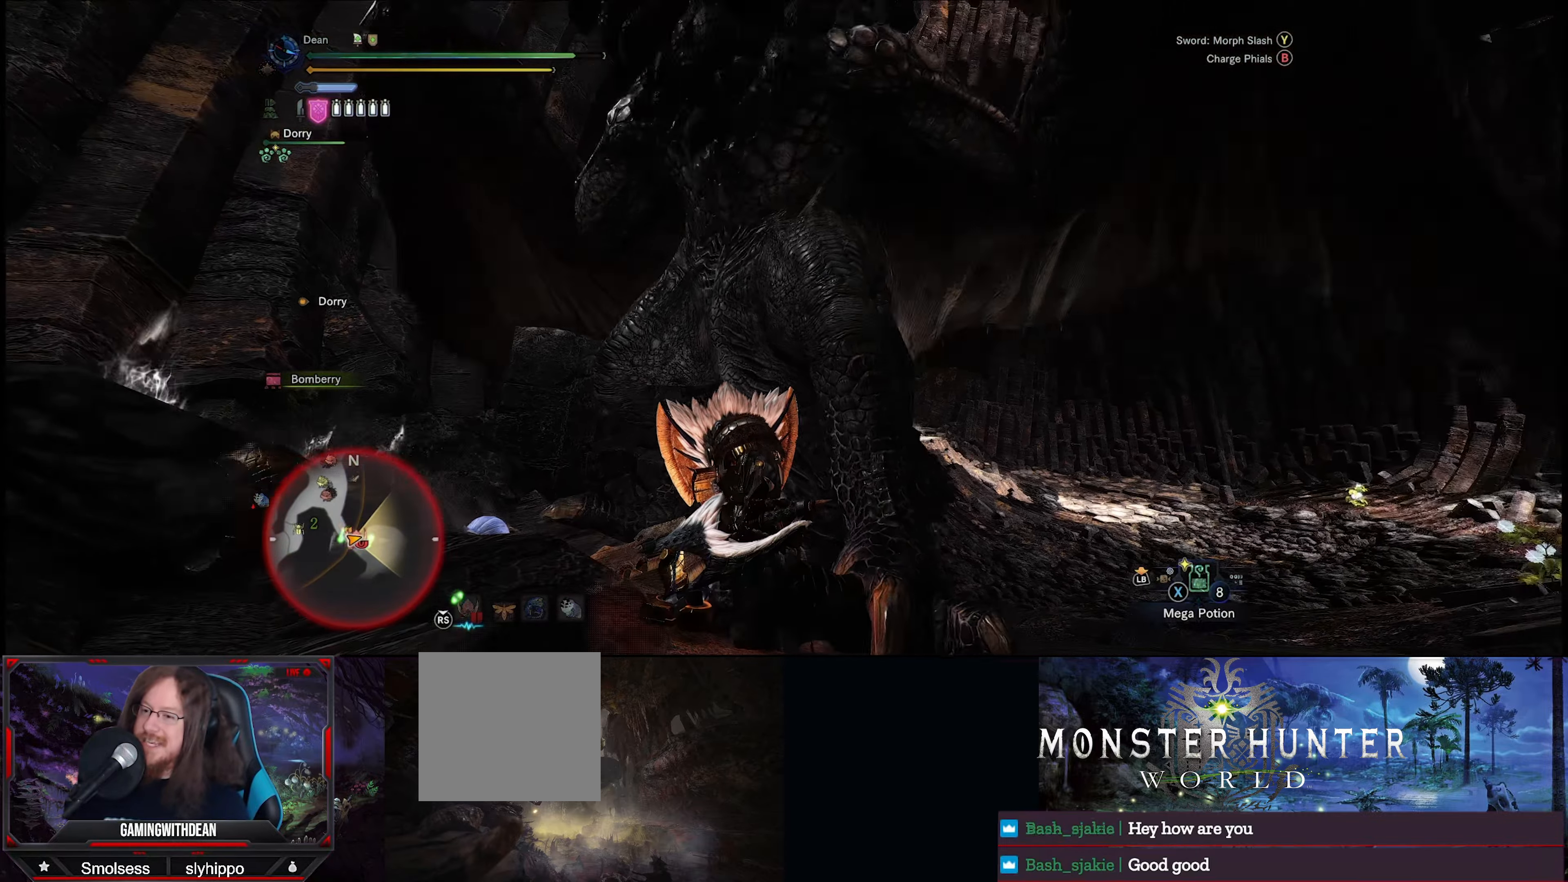
Gameplay with a controller (Xbox layout); each line is a JSON object with the inputs held at the frame after it. "events" lists button and stick changes between this image and that frame as [ms after this image, input, new state], when the widget could be followed in between. Not read: L3 R3.
{"buttons": ["R2"], "left_stick": "center", "right_stick": "center", "events": [[84, "right_stick", "down-left"], [300, "right_stick", "center"]]}
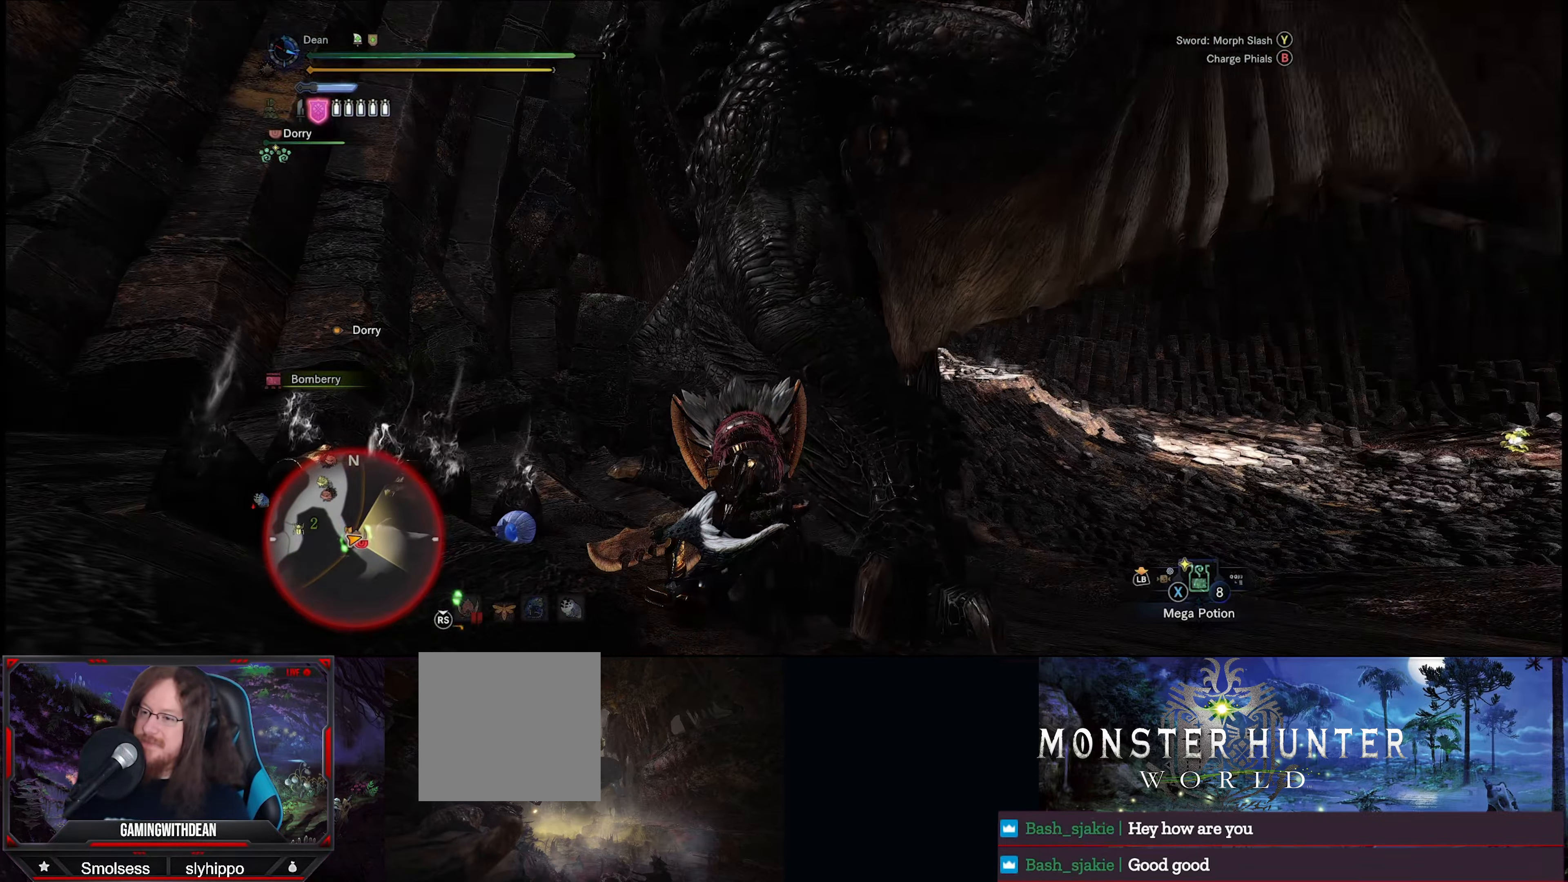
{"buttons": ["R2"], "left_stick": "center", "right_stick": "down-left", "events": [[250, "right_stick", "down-left"]]}
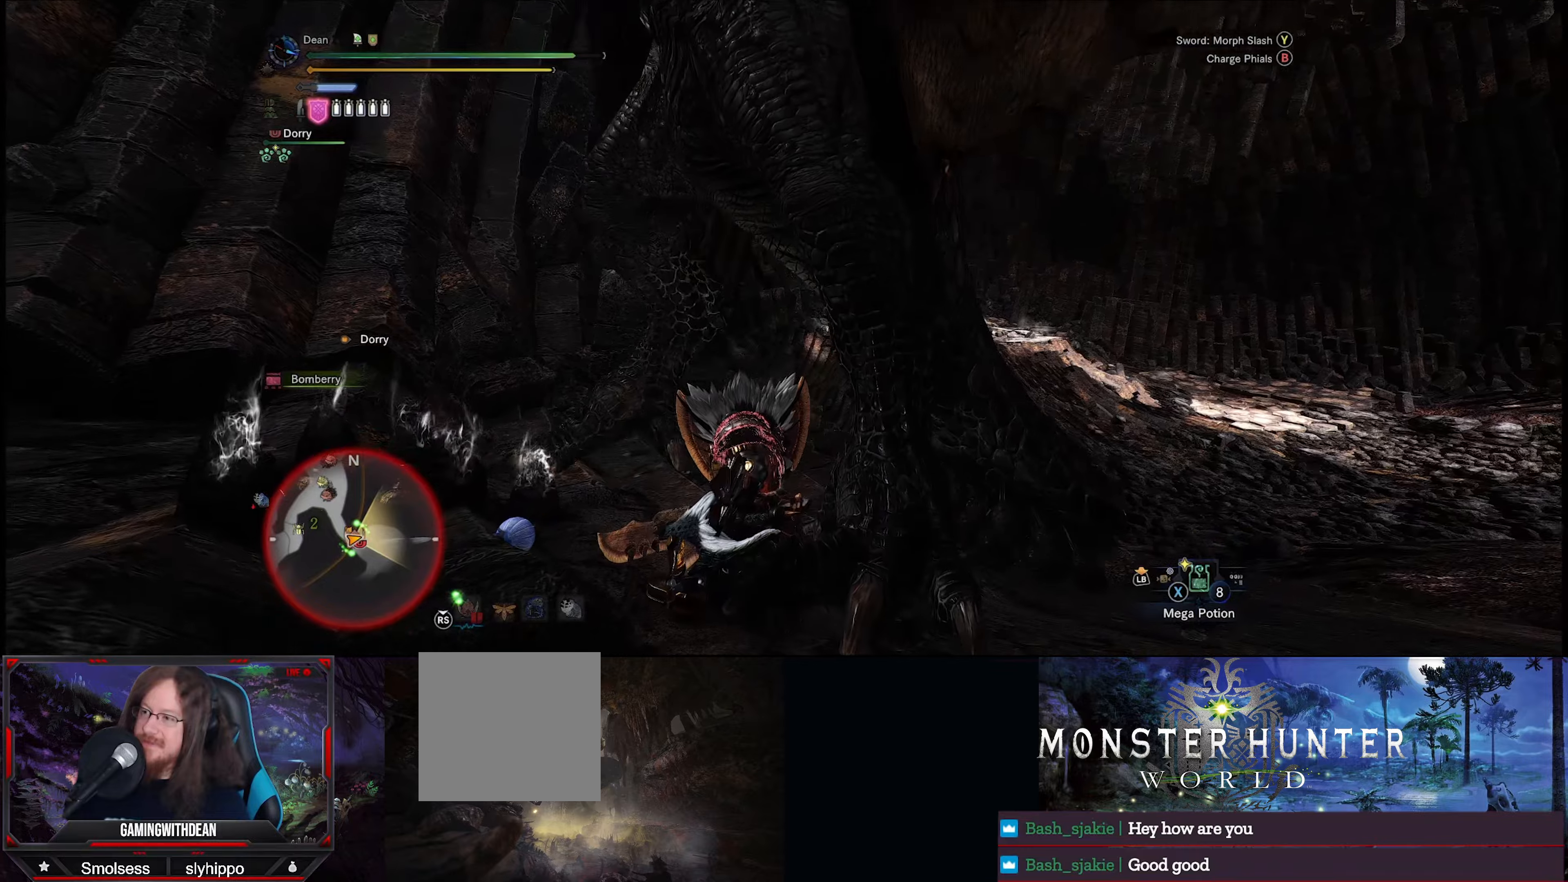
{"buttons": ["R2"], "left_stick": "center", "right_stick": "down-left", "events": []}
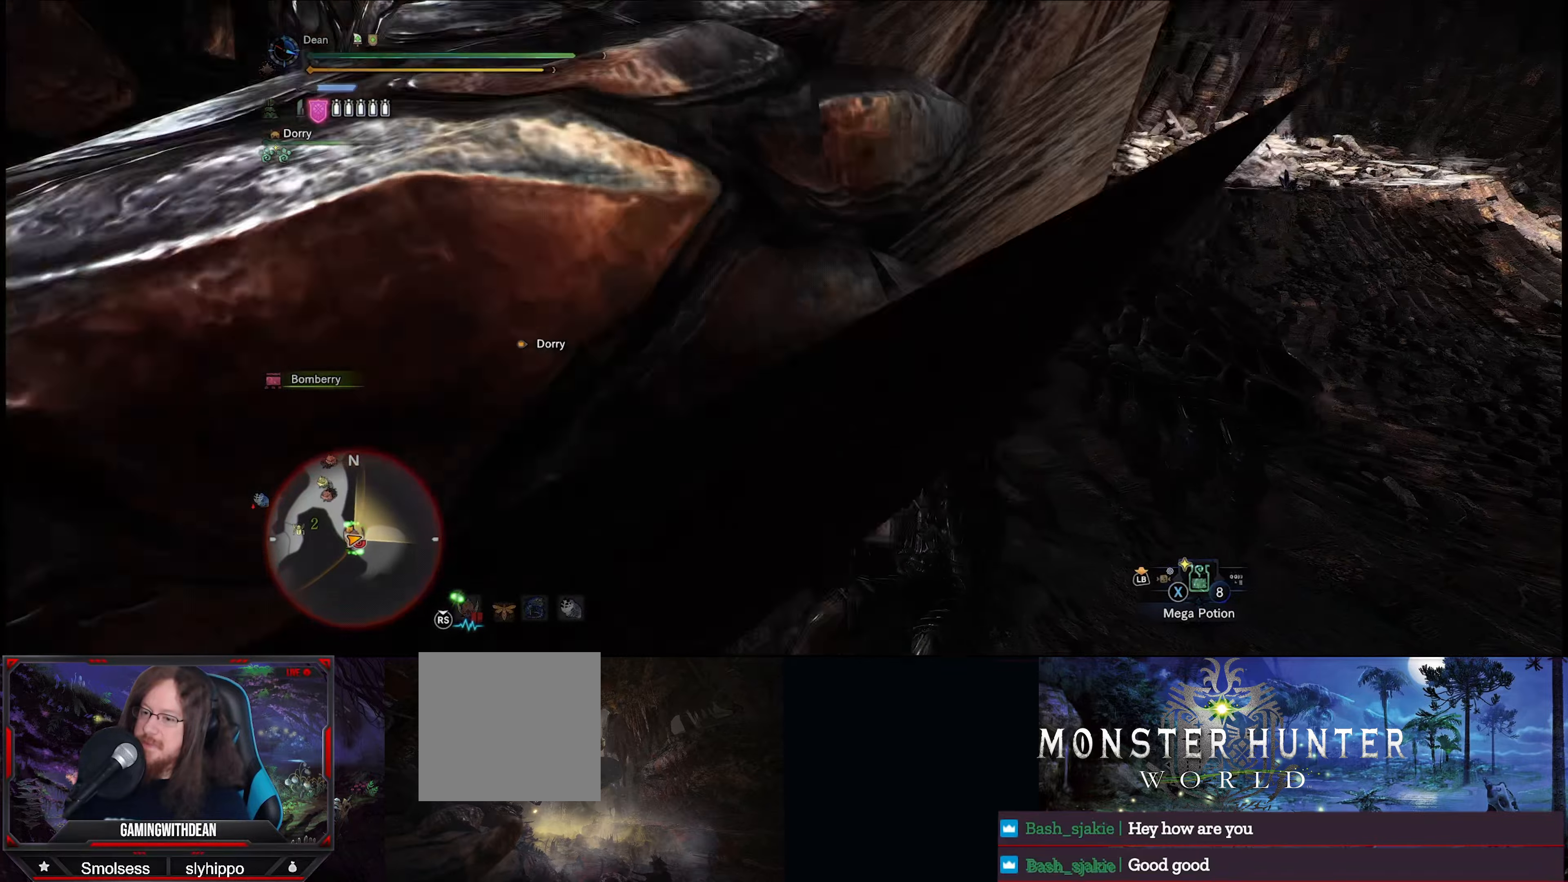
{"buttons": ["R2"], "left_stick": "center", "right_stick": "down-left", "events": []}
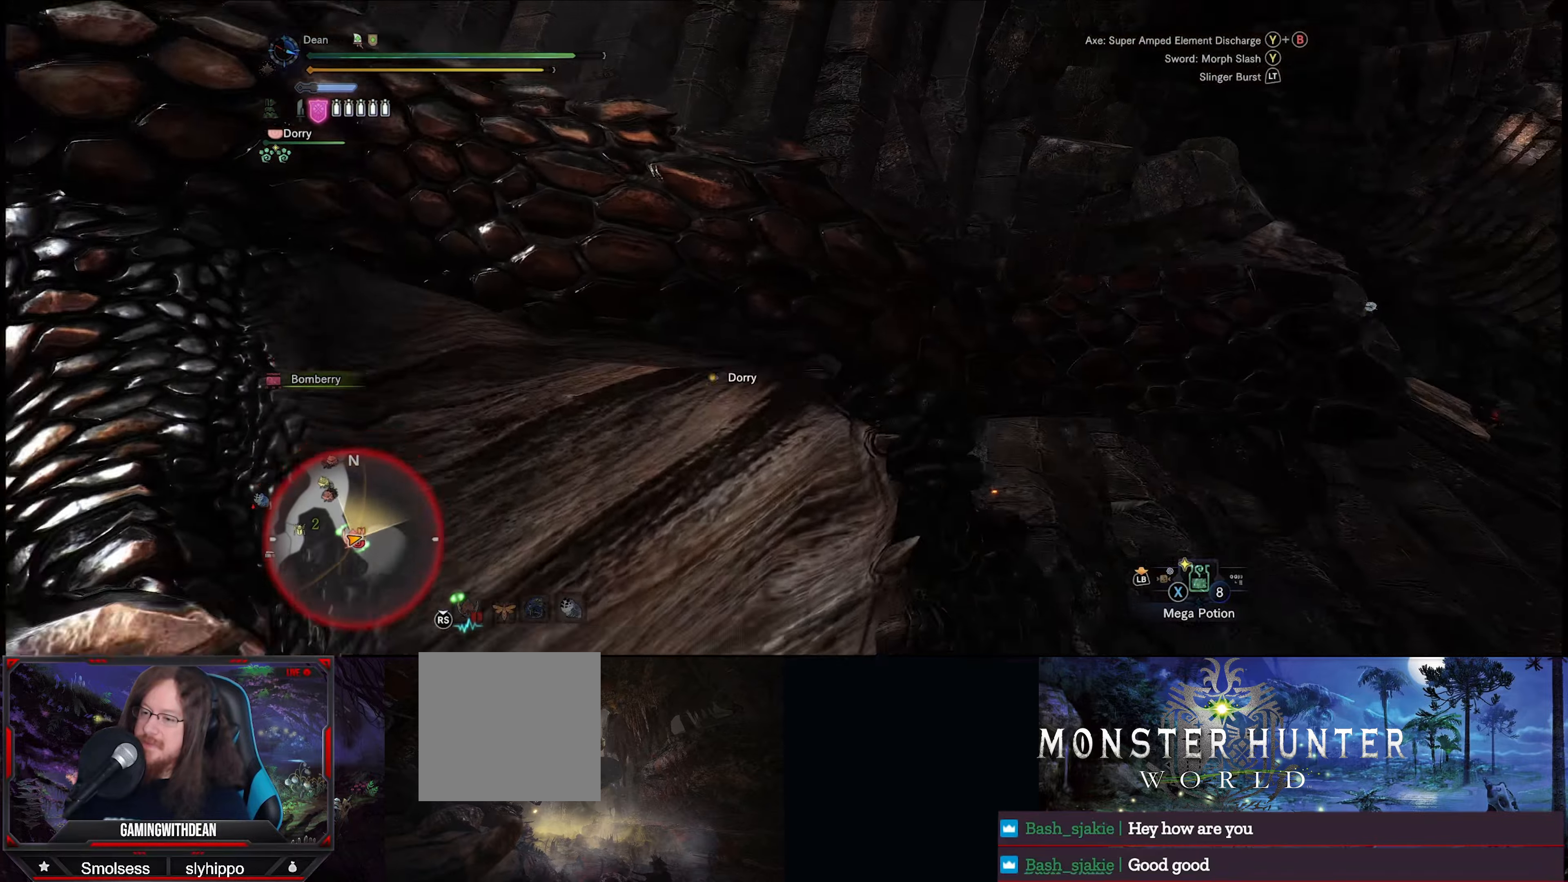
{"buttons": ["R2"], "left_stick": "center", "right_stick": "left", "events": [[200, "right_stick", "left"]]}
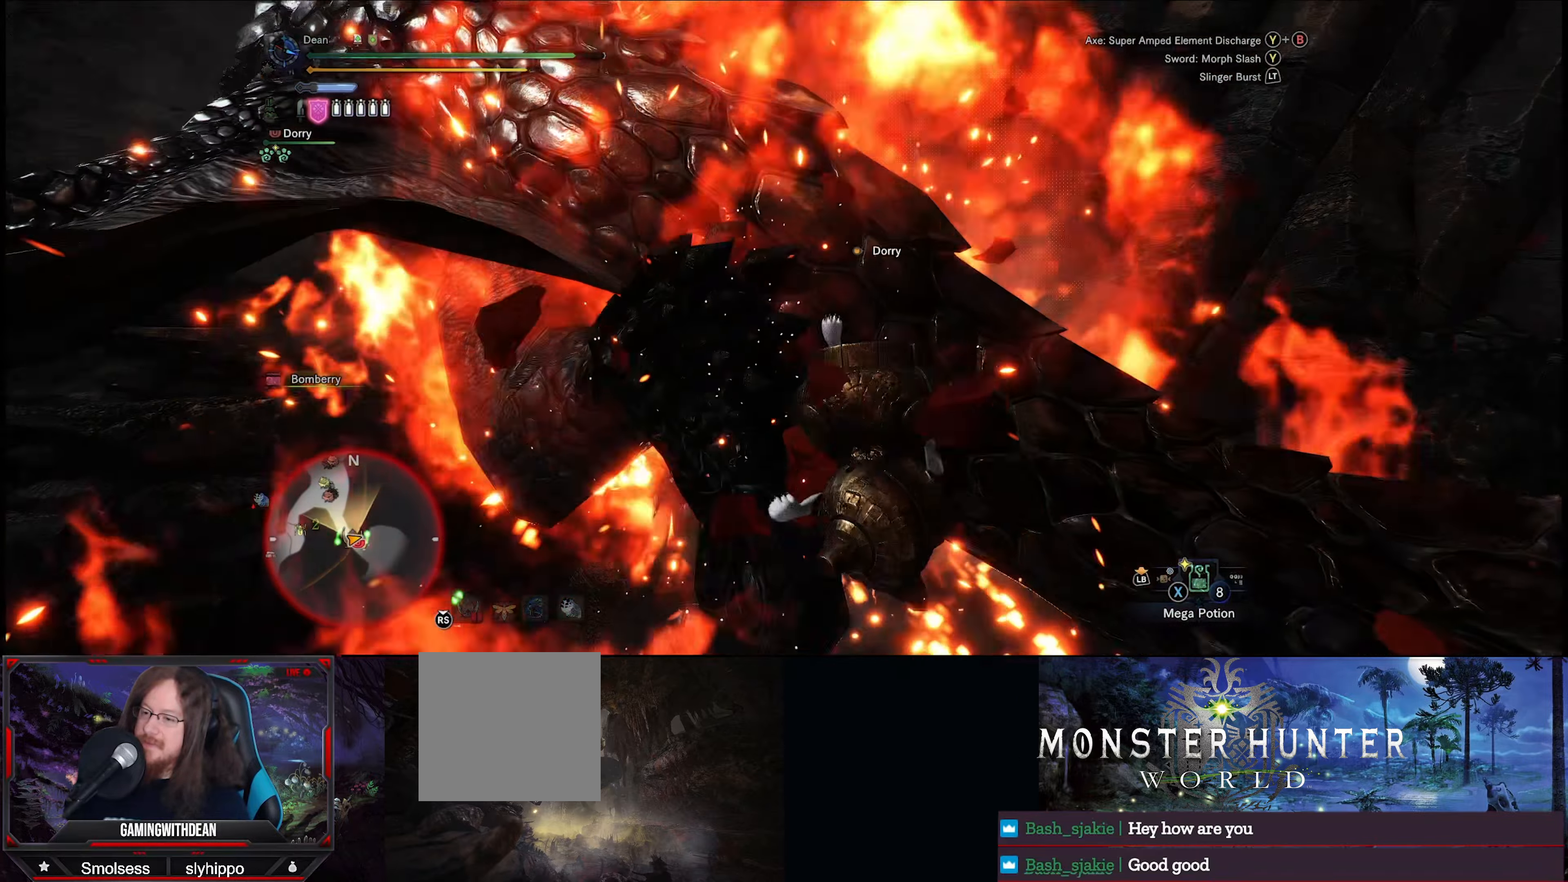
{"buttons": ["R2"], "left_stick": "center", "right_stick": "left", "events": []}
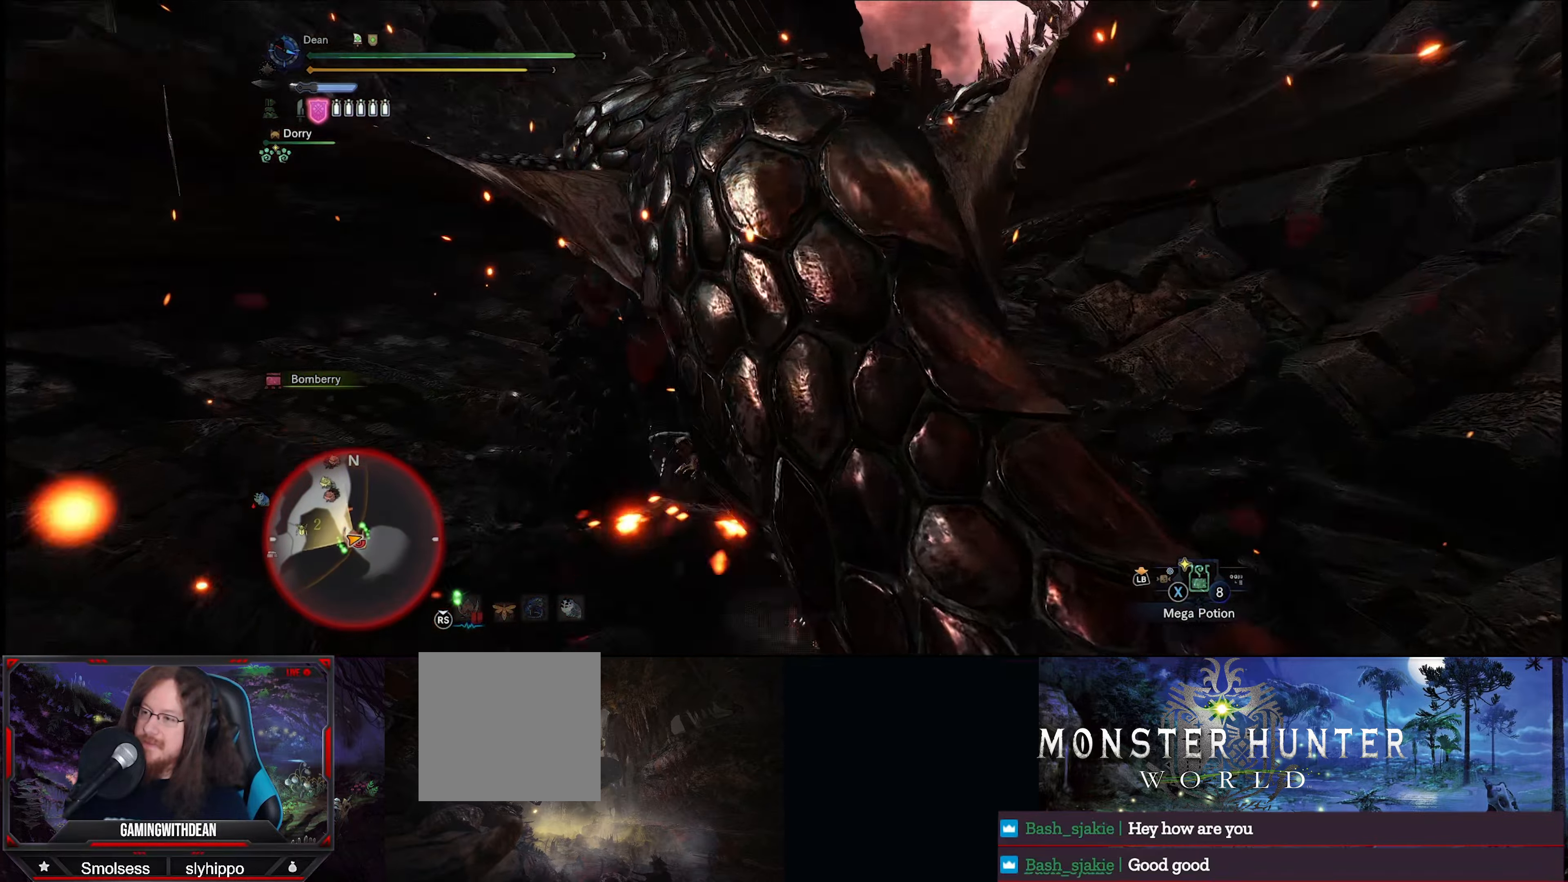
{"buttons": ["Y"], "left_stick": "up", "right_stick": "center", "events": [[100, "left_stick", "up-left"], [100, "right_stick", "center"], [316, "R2", "up"], [333, "left_stick", "up"], [416, "Y", "down"]]}
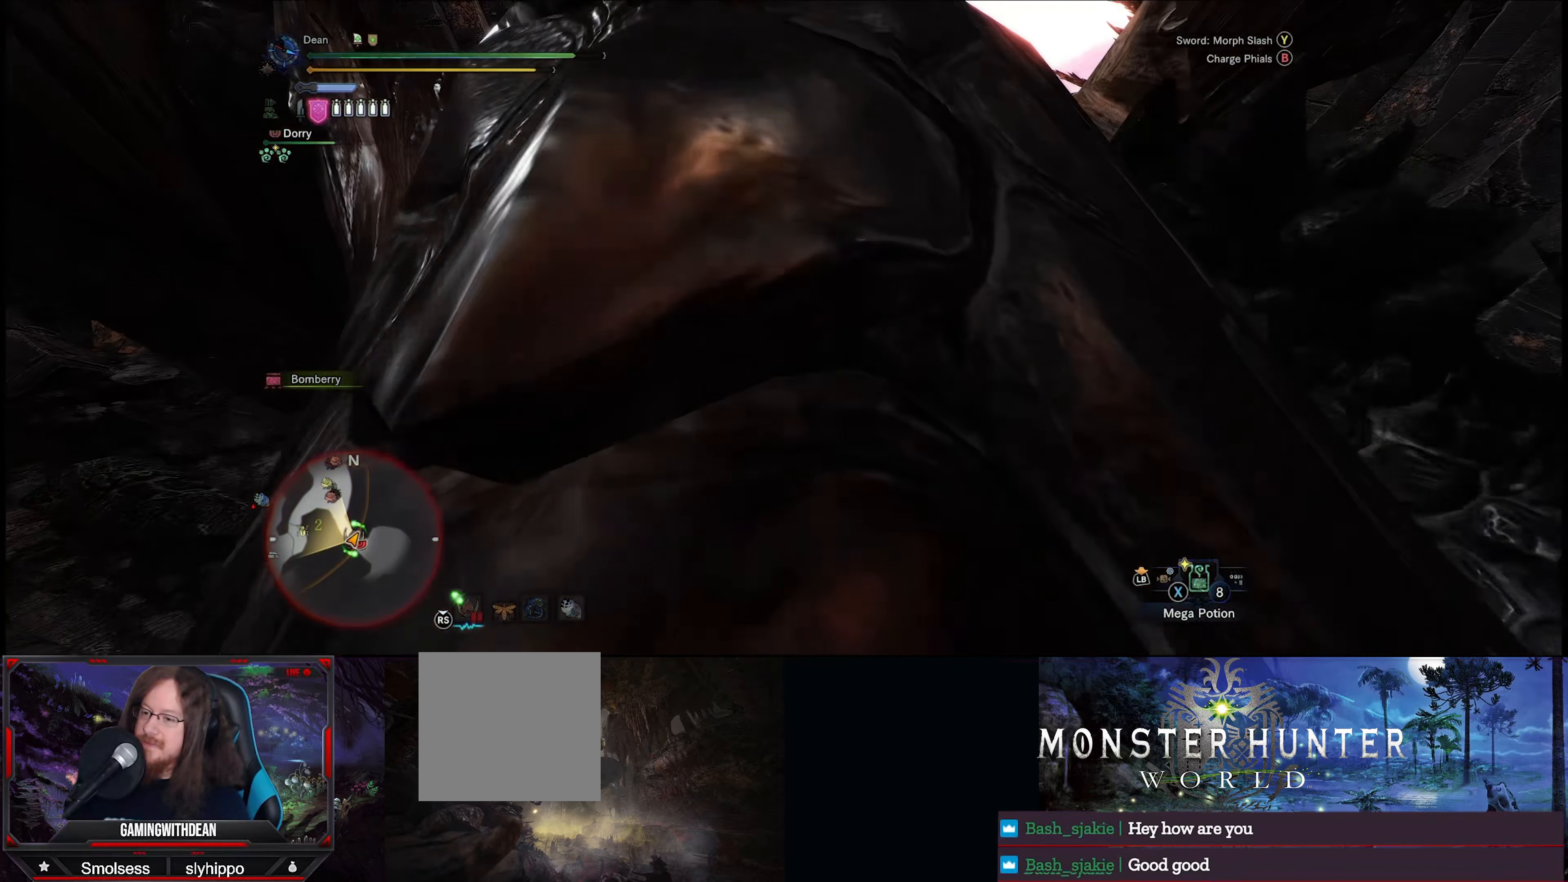
{"buttons": [], "left_stick": "center", "right_stick": "center", "events": [[16, "Y", "up"], [66, "left_stick", "center"], [83, "Y", "down"], [183, "Y", "up"], [233, "Y", "down"], [333, "Y", "up"], [400, "Y", "down"], [466, "Y", "up"]]}
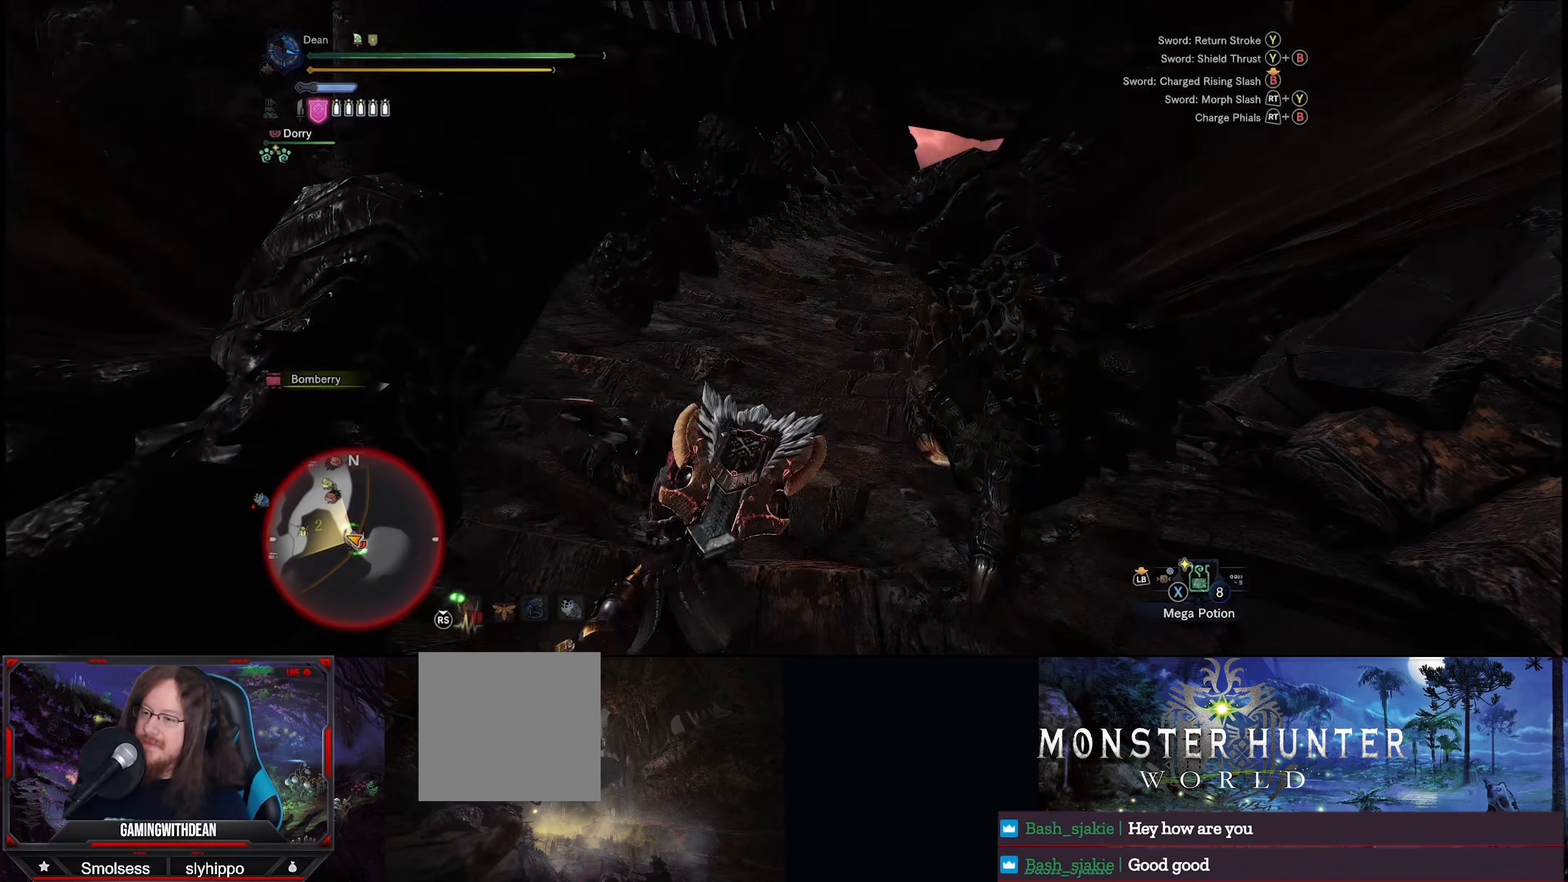
{"buttons": ["Y"], "left_stick": "center", "right_stick": "center", "events": [[33, "Y", "down"], [116, "Y", "up"], [200, "Y", "down"], [266, "Y", "up"], [333, "Y", "down"], [400, "Y", "up"], [466, "Y", "down"]]}
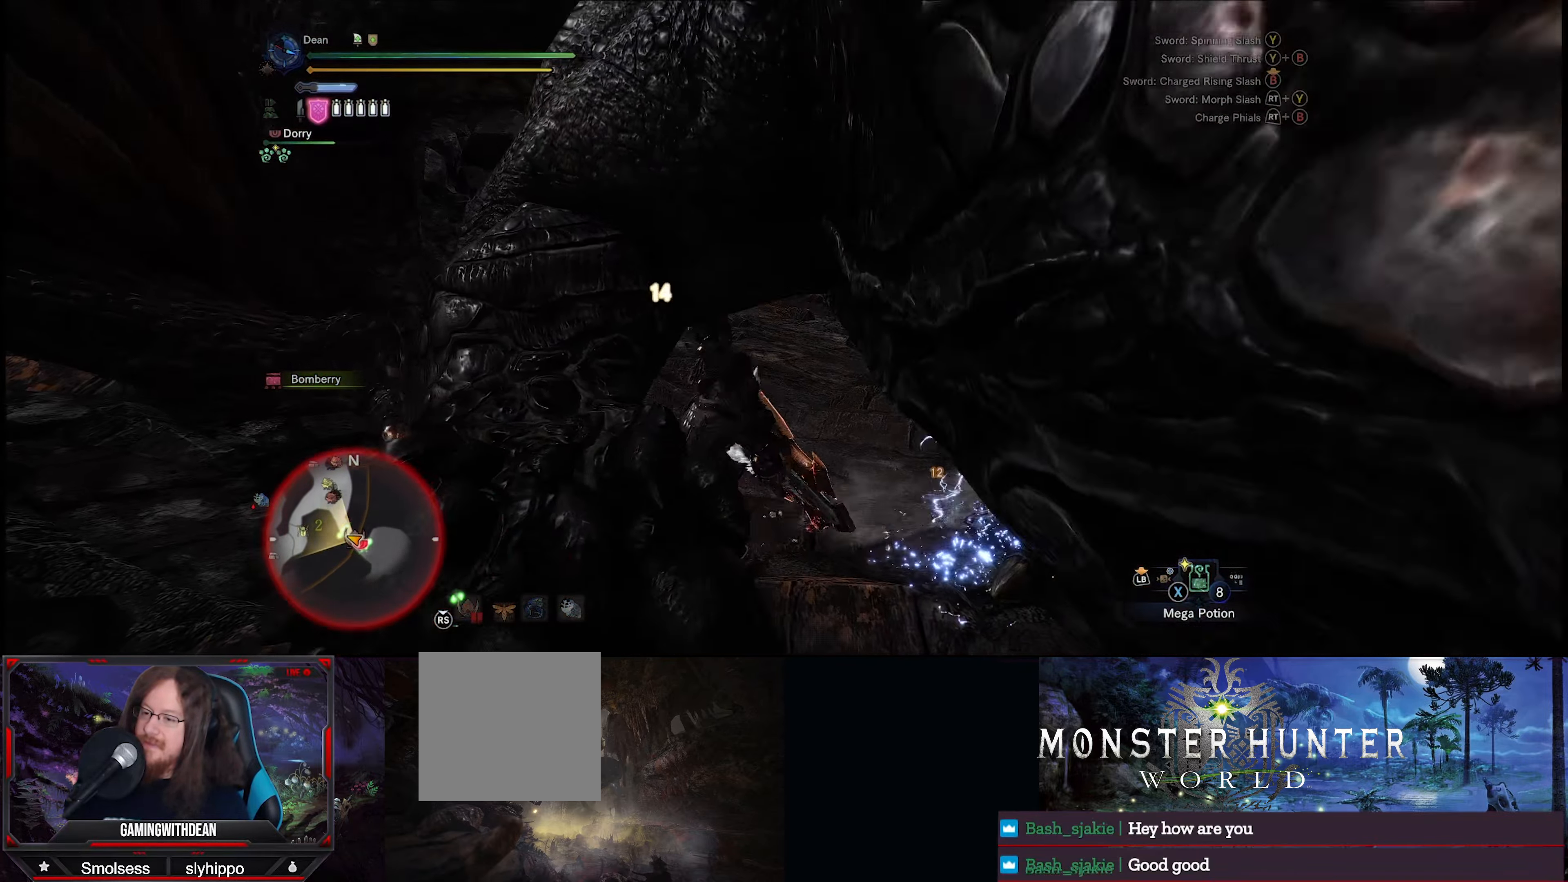
{"buttons": [], "left_stick": "up-right", "right_stick": "right", "events": [[50, "Y", "up"], [116, "Y", "down"], [200, "Y", "up"], [350, "right_stick", "right"], [400, "left_stick", "up-right"]]}
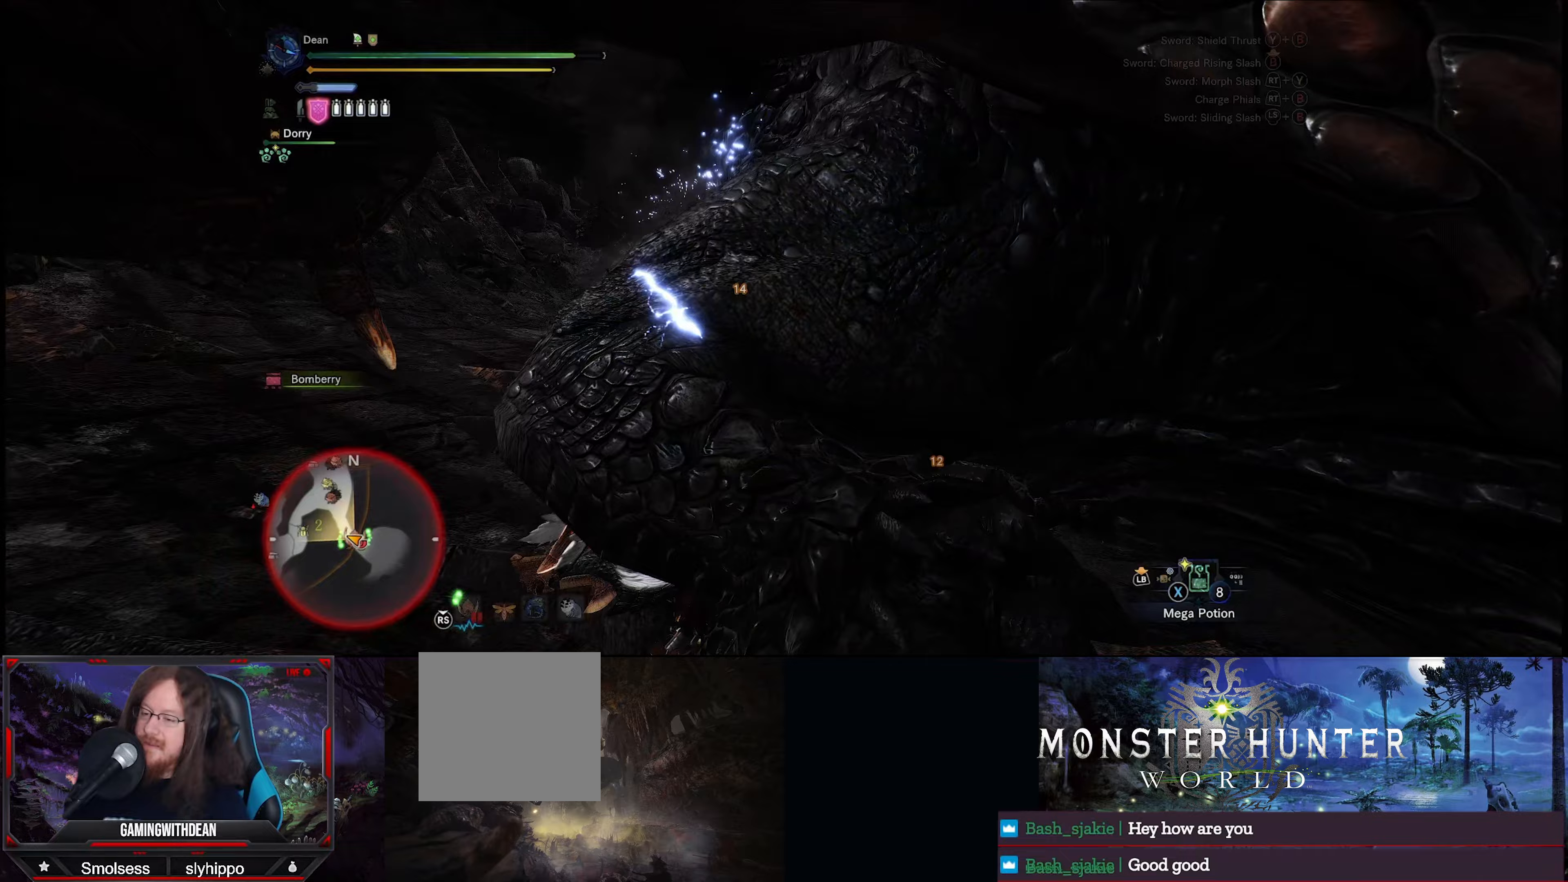
{"buttons": ["R2"], "left_stick": "up-right", "right_stick": "down-right", "events": [[100, "right_stick", "down-right"], [117, "R2", "down"]]}
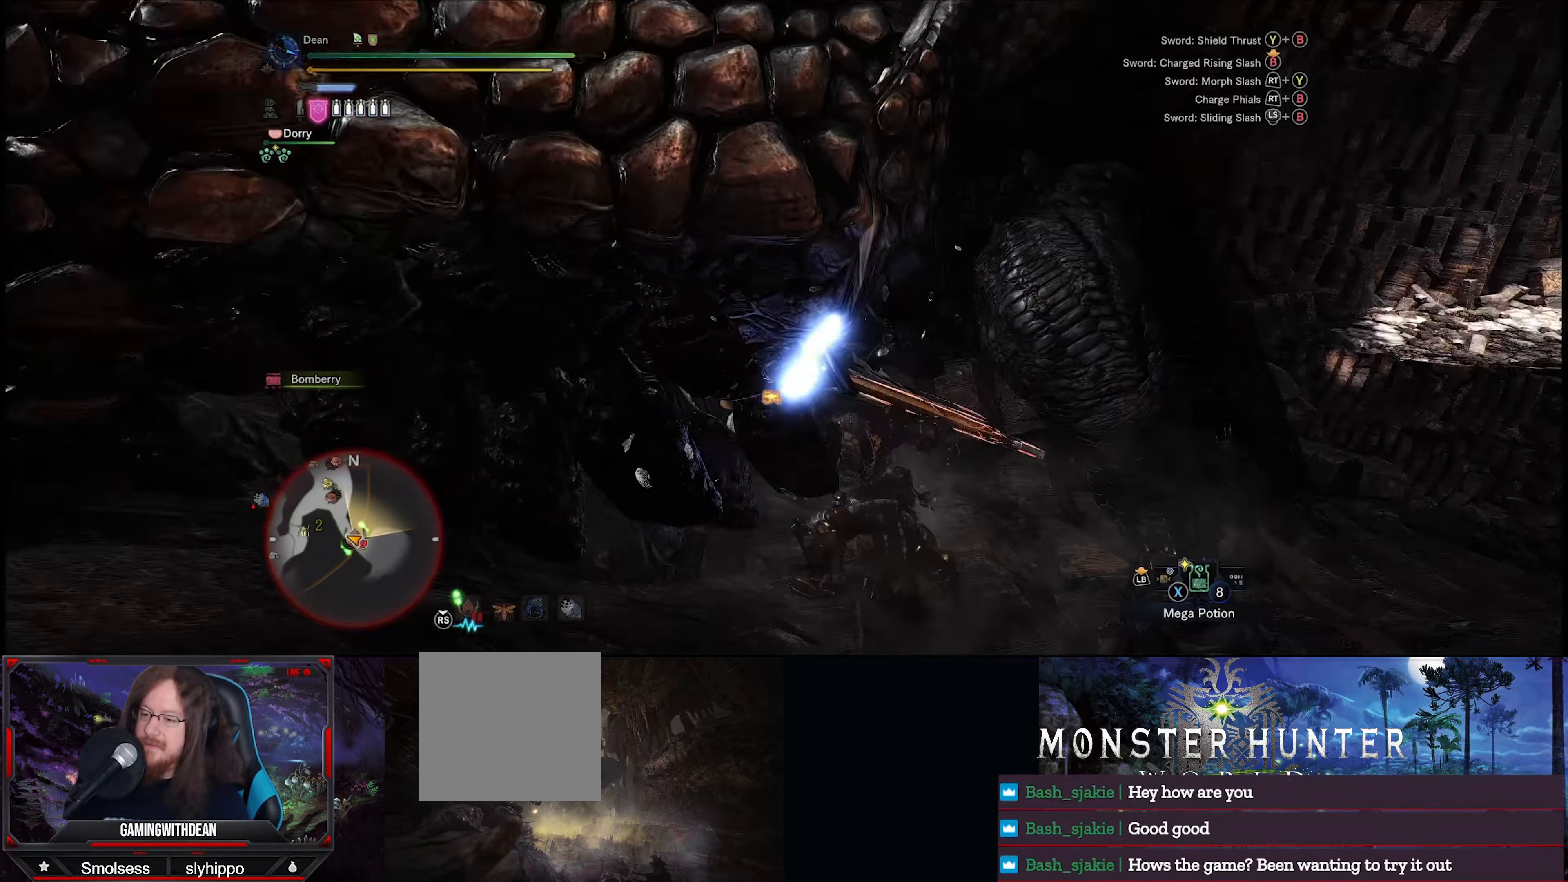
{"buttons": ["R2"], "left_stick": "center", "right_stick": "down-left", "events": [[67, "right_stick", "down"], [183, "right_stick", "center"], [333, "right_stick", "down-left"], [467, "left_stick", "center"]]}
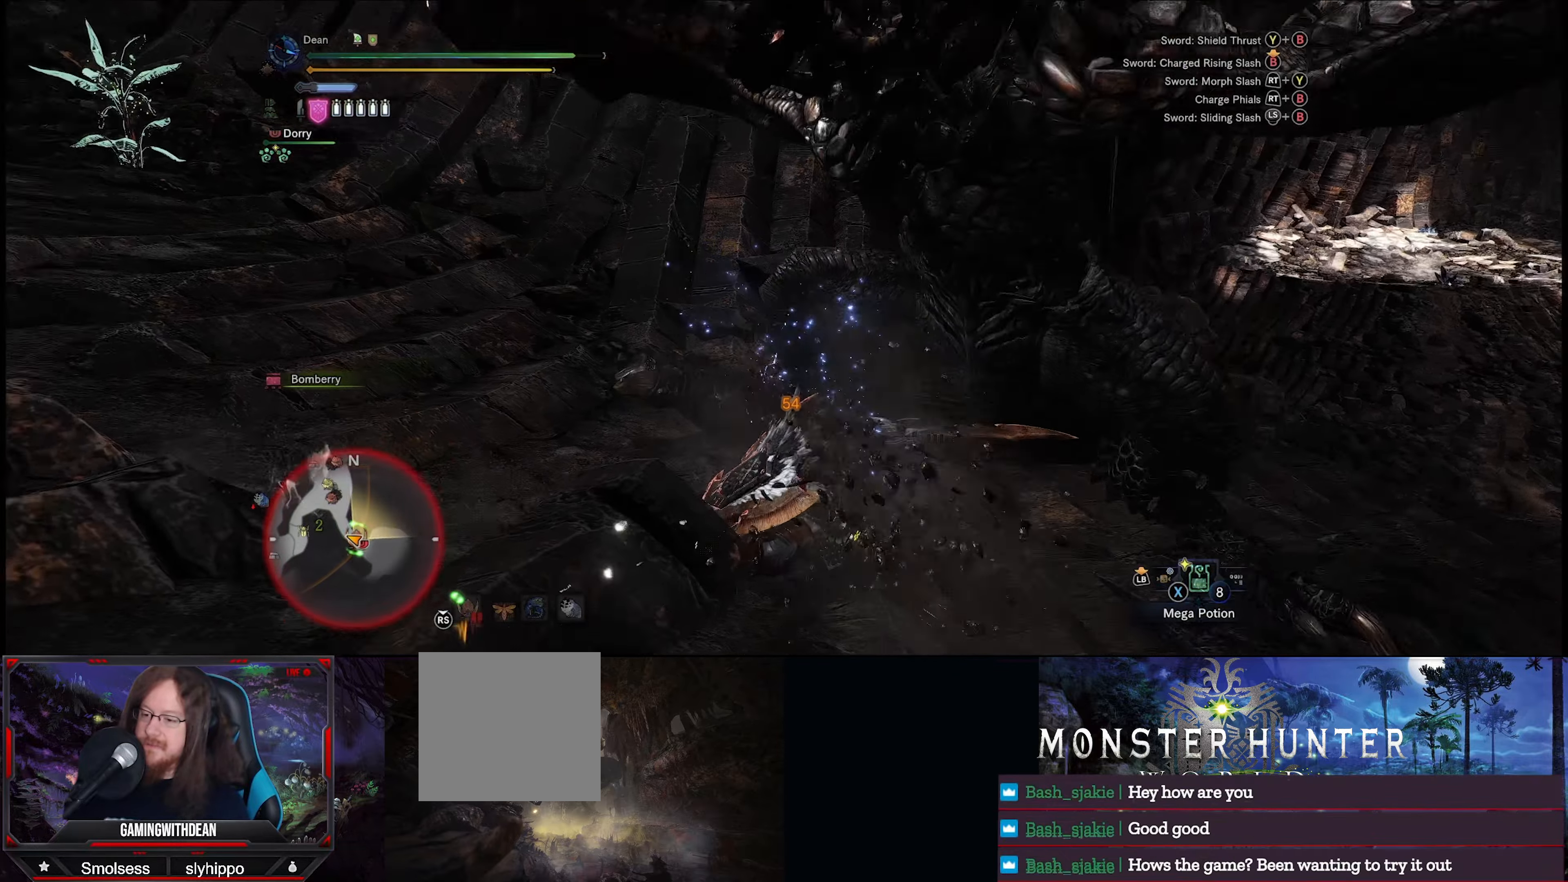
{"buttons": ["R2"], "left_stick": "center", "right_stick": "down-right", "events": [[50, "right_stick", "up-left"], [100, "left_stick", "up-right"], [100, "right_stick", "up-right"], [367, "right_stick", "right"], [450, "left_stick", "center"], [483, "right_stick", "down-right"]]}
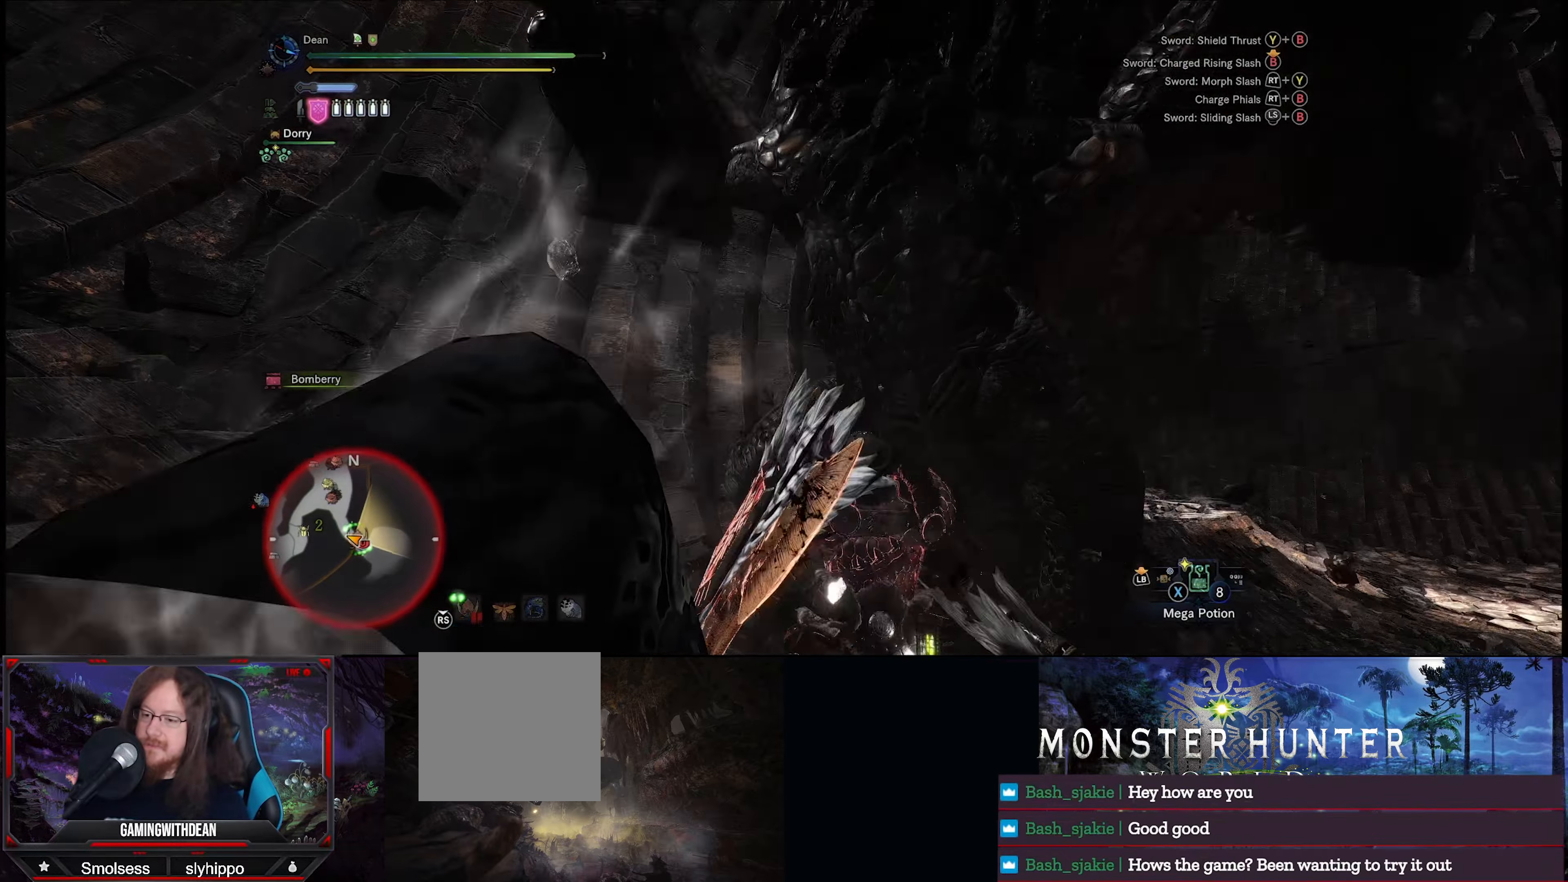
{"buttons": ["R2"], "left_stick": "up", "right_stick": "down-left", "events": [[200, "left_stick", "up"], [317, "left_stick", "center"], [333, "right_stick", "down-left"], [400, "left_stick", "up"]]}
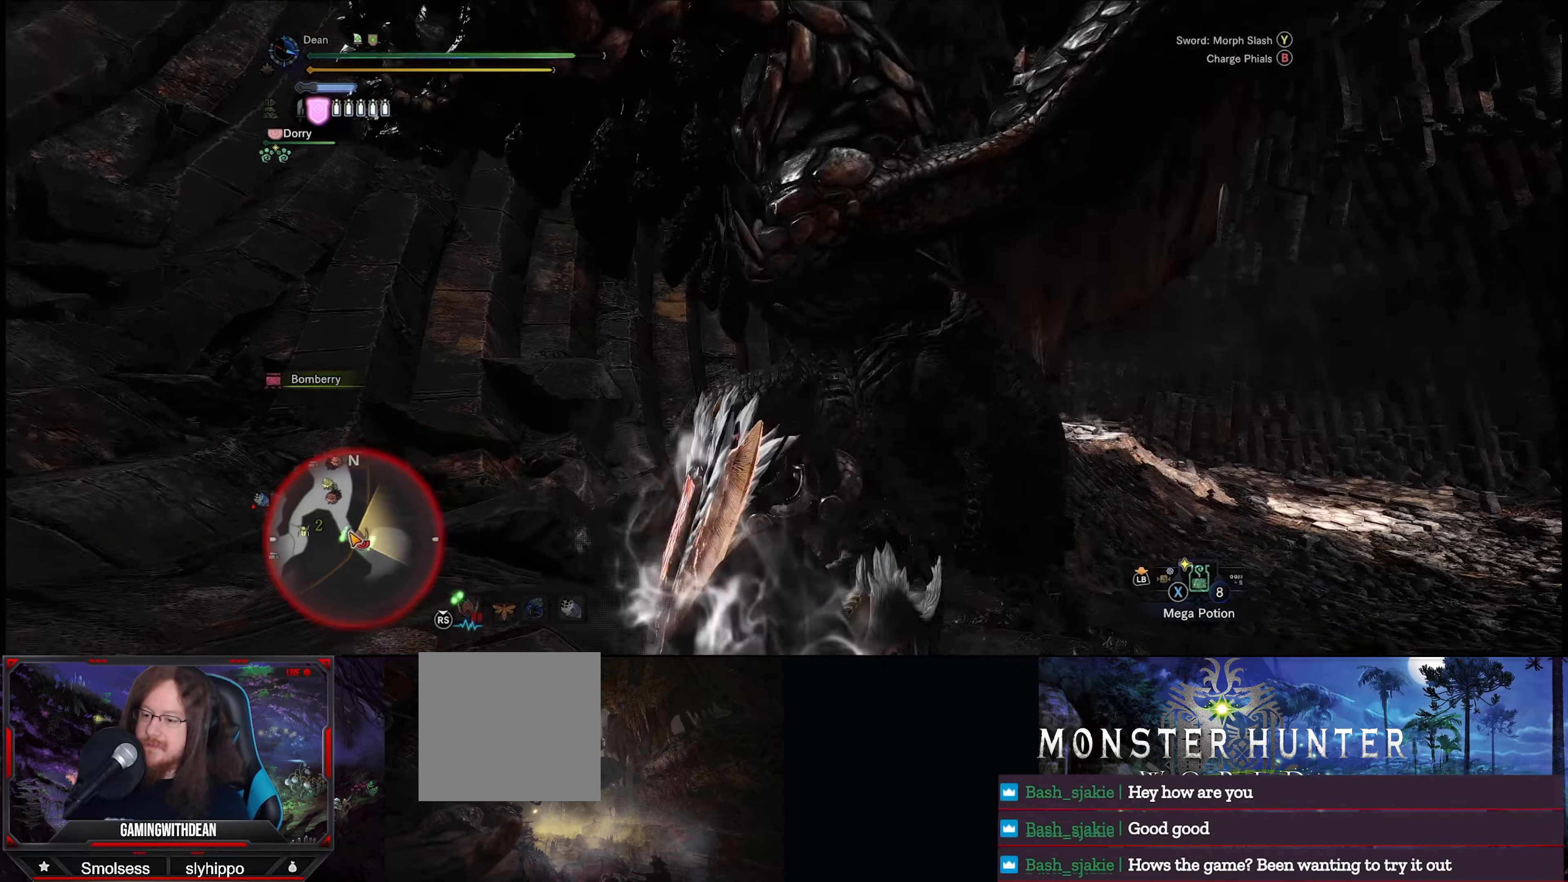
{"buttons": ["R2"], "left_stick": "up", "right_stick": "center", "events": [[133, "left_stick", "center"], [350, "left_stick", "up"], [500, "right_stick", "center"]]}
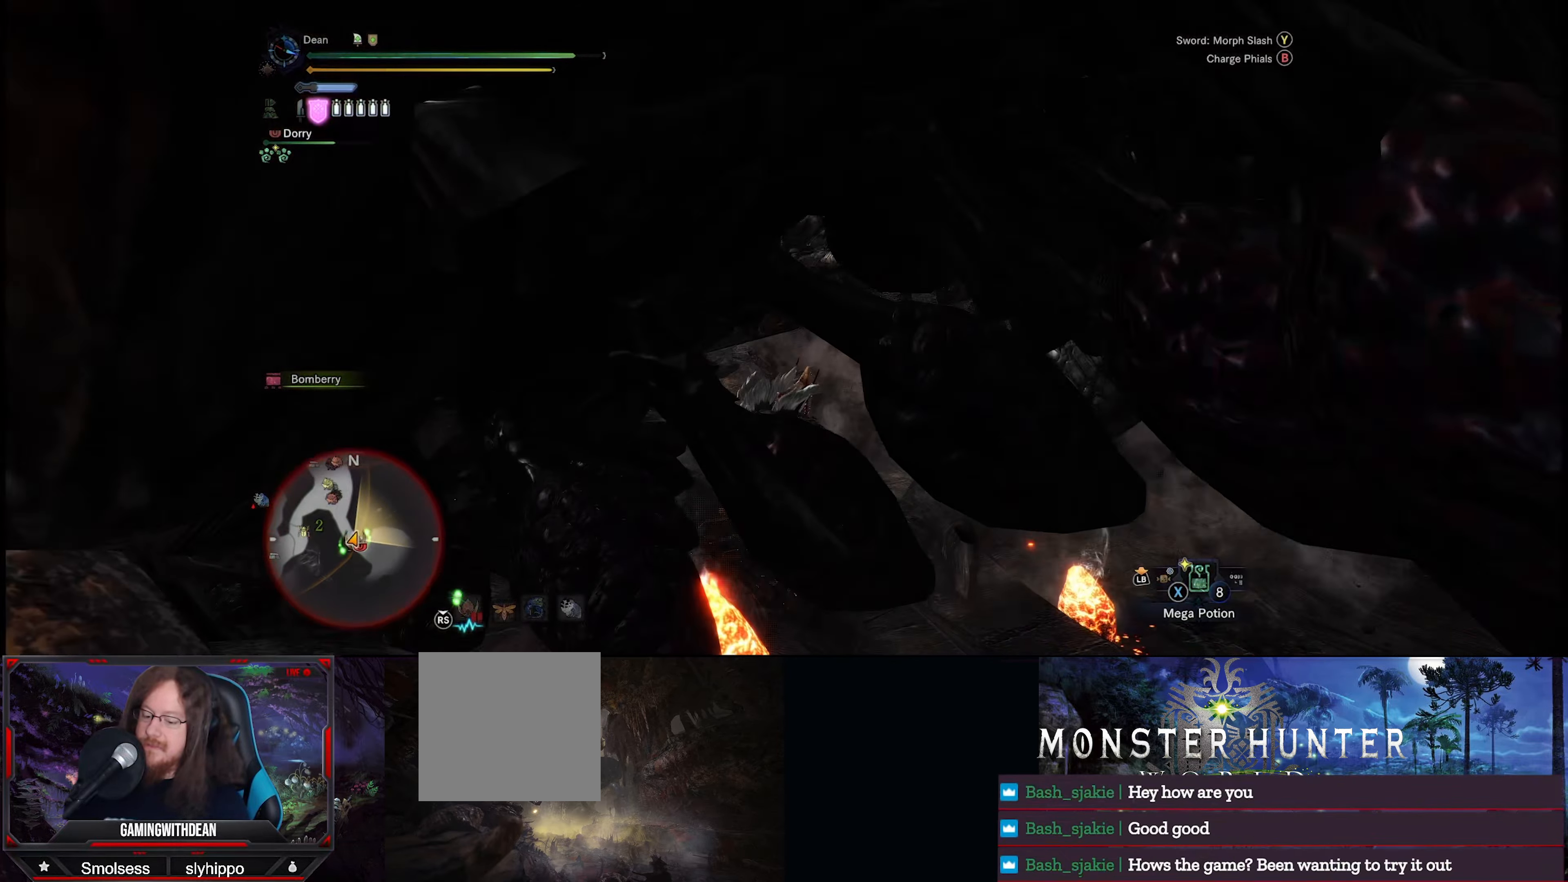
{"buttons": ["R2"], "left_stick": "center", "right_stick": "center", "events": [[33, "left_stick", "center"]]}
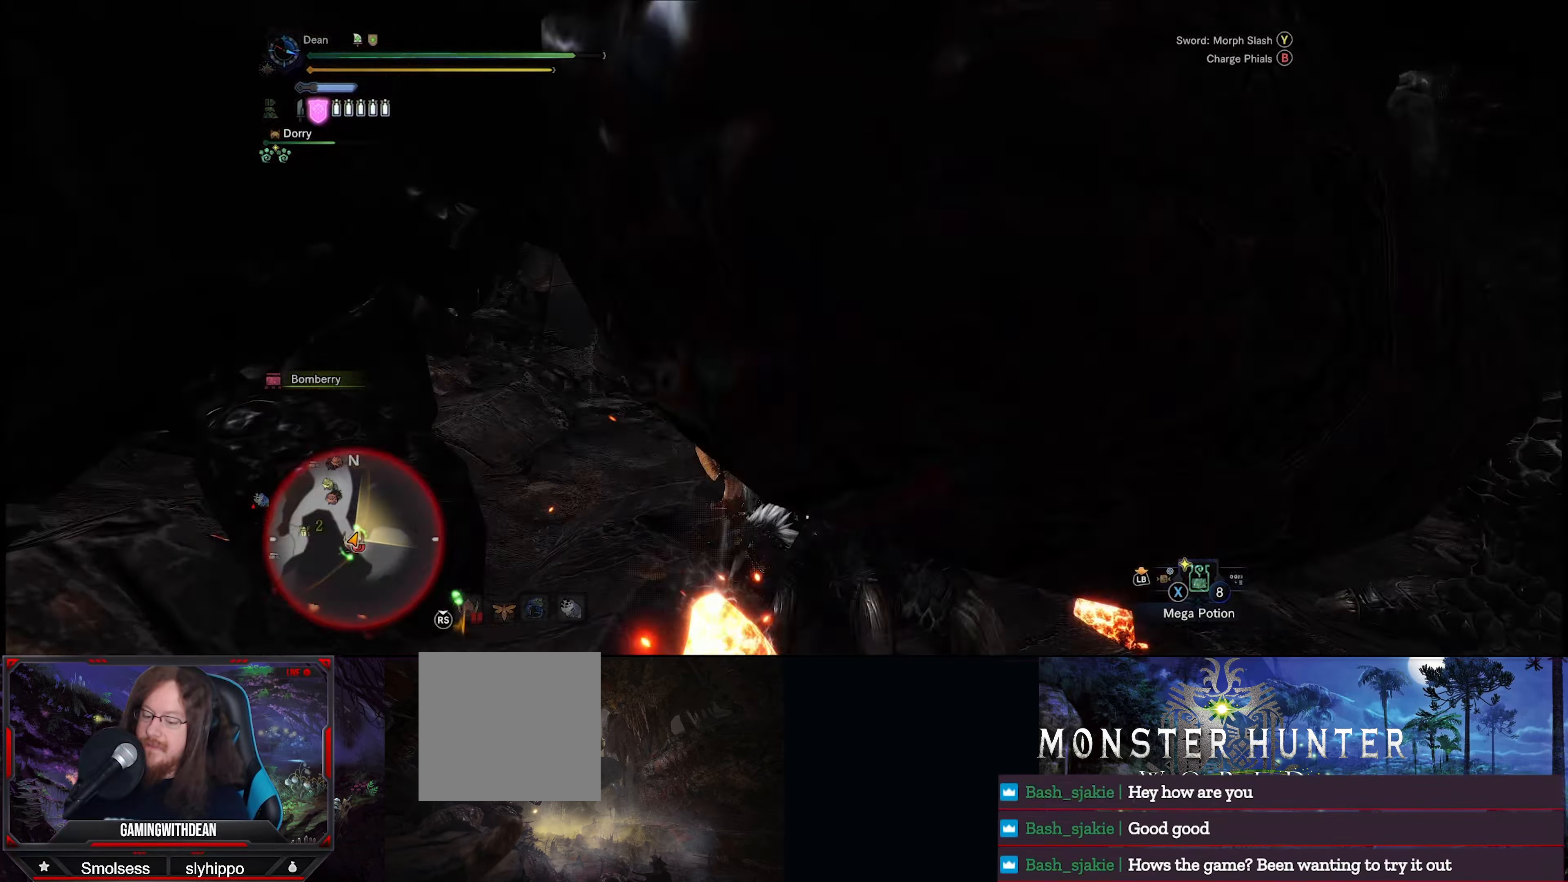
{"buttons": ["R2"], "left_stick": "center", "right_stick": "left", "events": [[17, "right_stick", "left"]]}
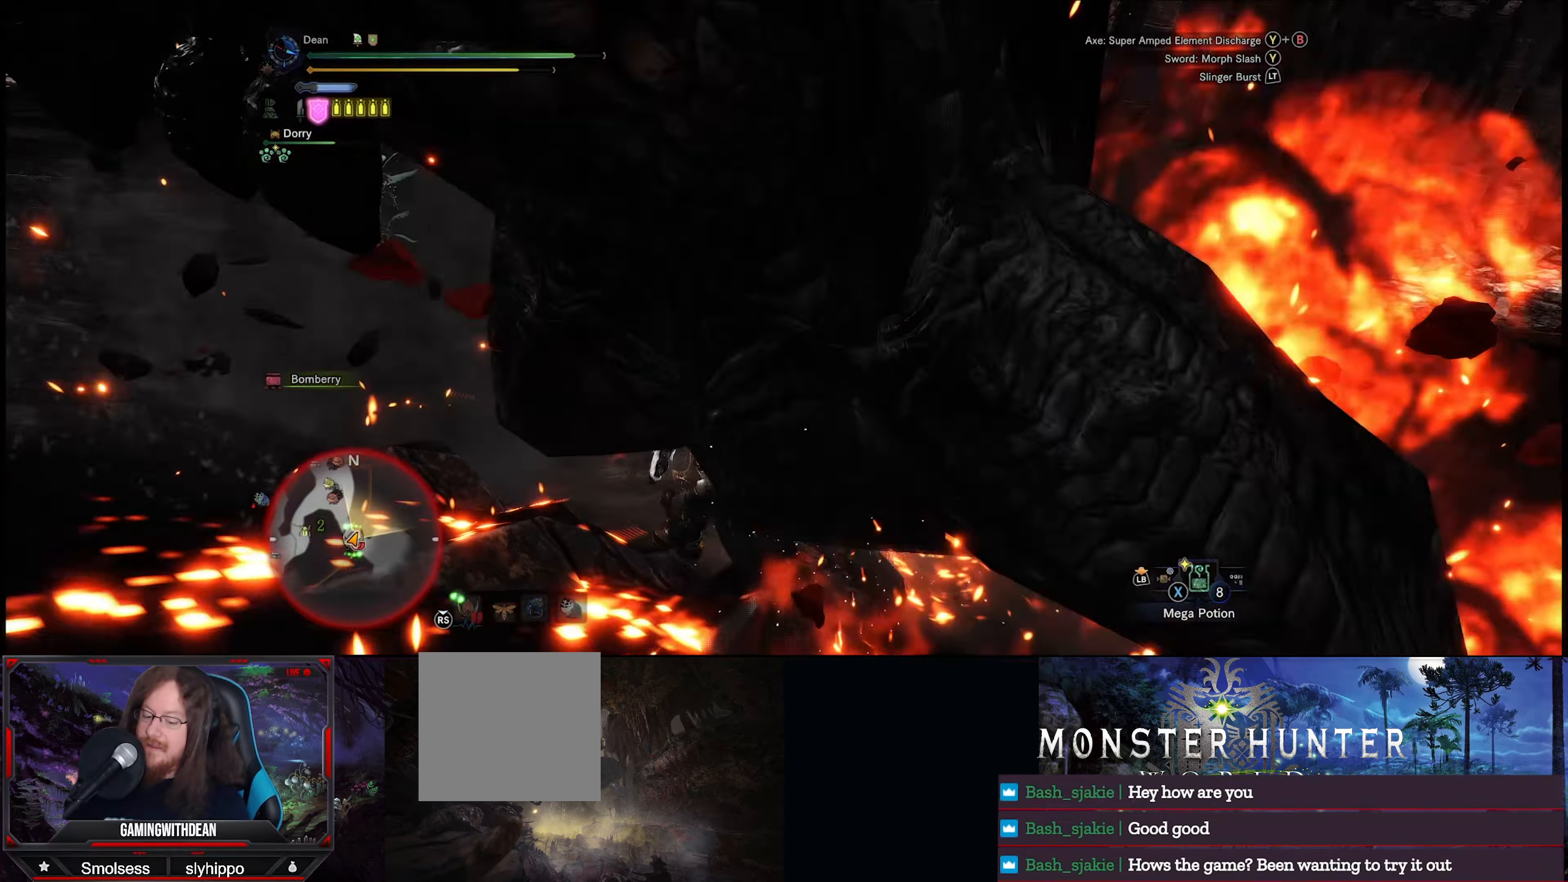
{"buttons": ["R2"], "left_stick": "center", "right_stick": "center", "events": [[200, "right_stick", "center"]]}
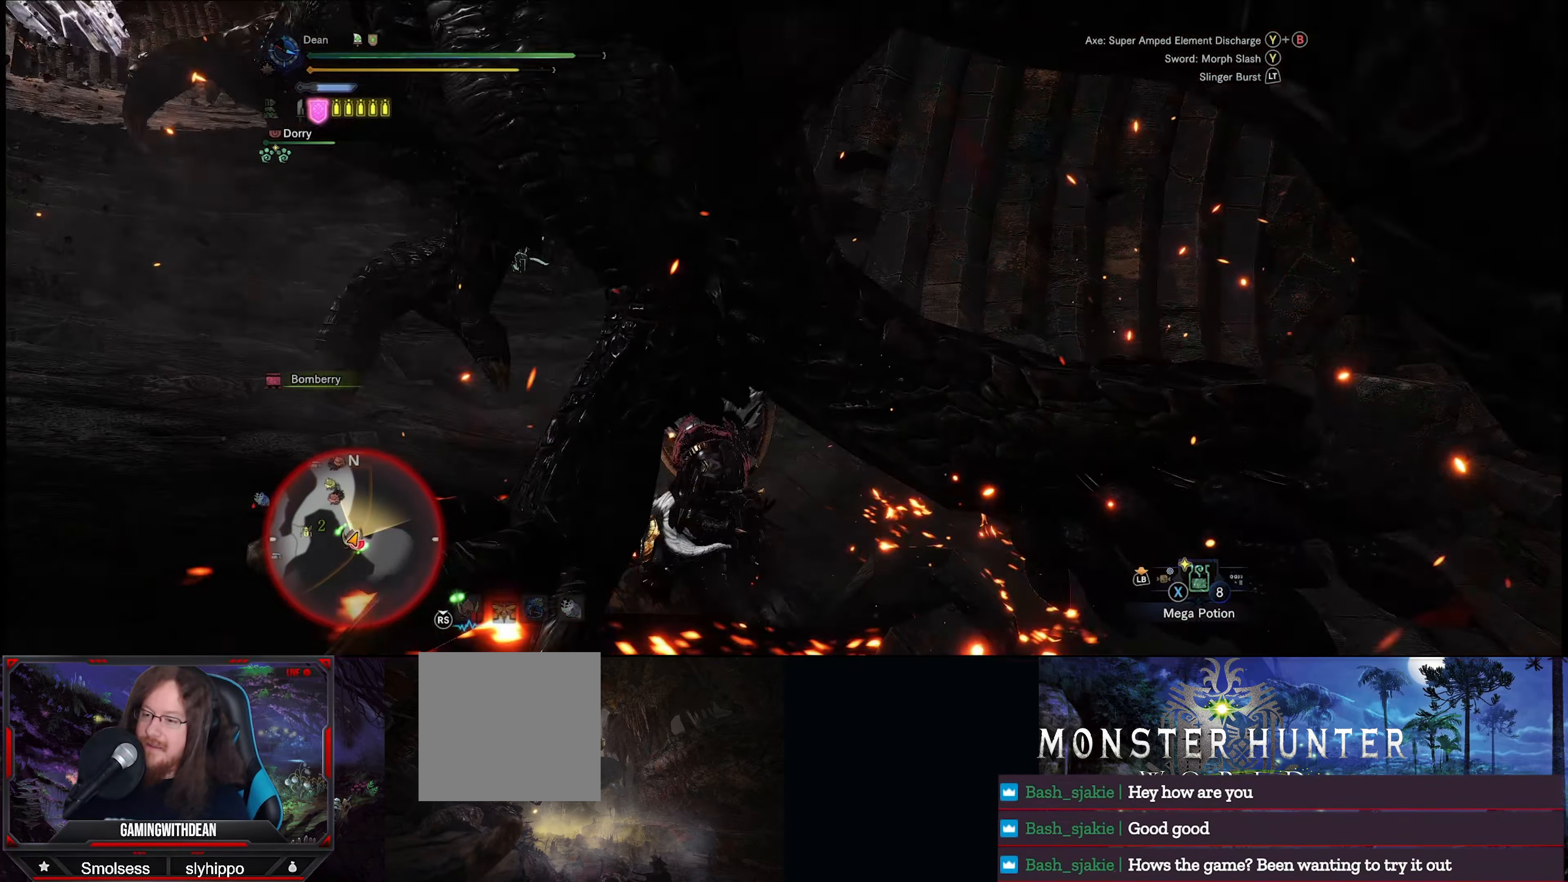
{"buttons": ["R2"], "left_stick": "up-left", "right_stick": "left", "events": [[67, "right_stick", "left"], [267, "left_stick", "up-left"]]}
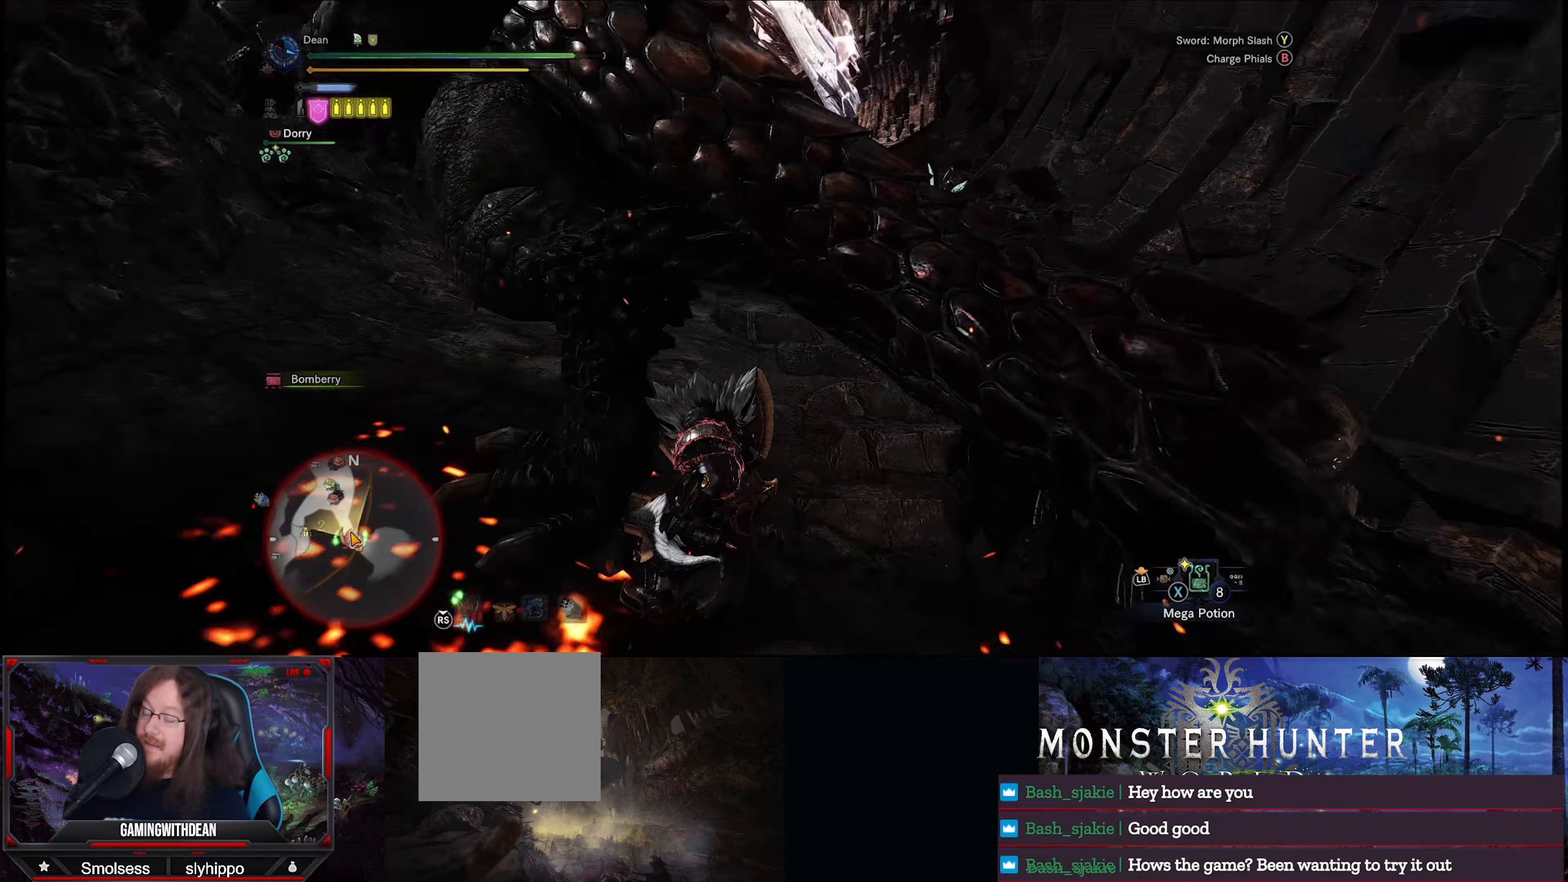
{"buttons": ["B", "R2"], "left_stick": "center", "right_stick": "center", "events": [[150, "right_stick", "center"], [284, "B", "down"], [334, "left_stick", "center"]]}
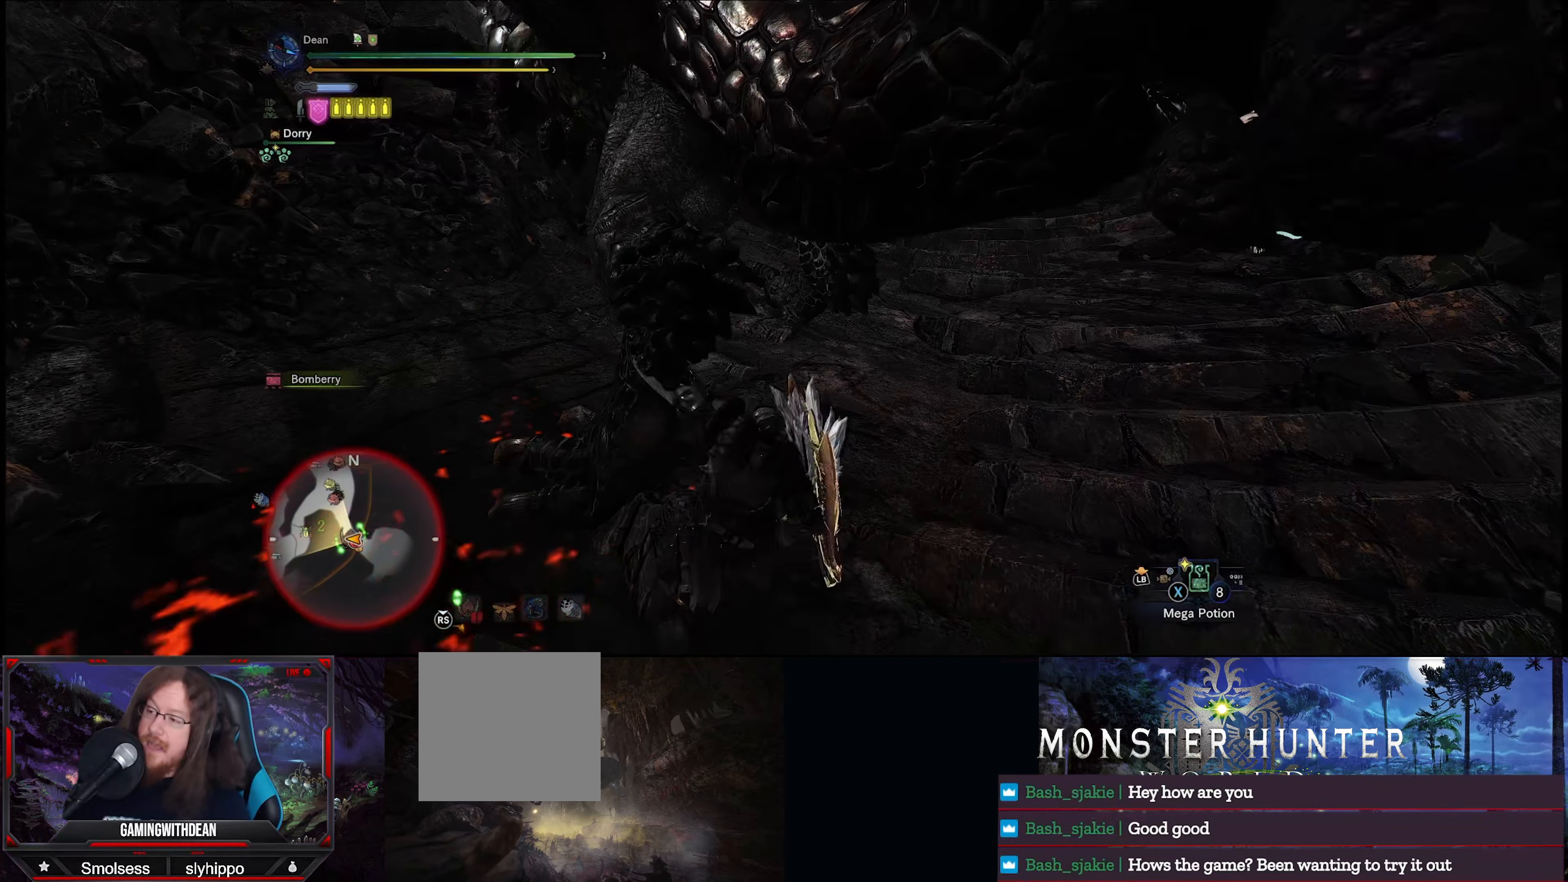
{"buttons": ["Y", "R2"], "left_stick": "center", "right_stick": "center", "events": [[250, "B", "up"], [384, "Y", "down"]]}
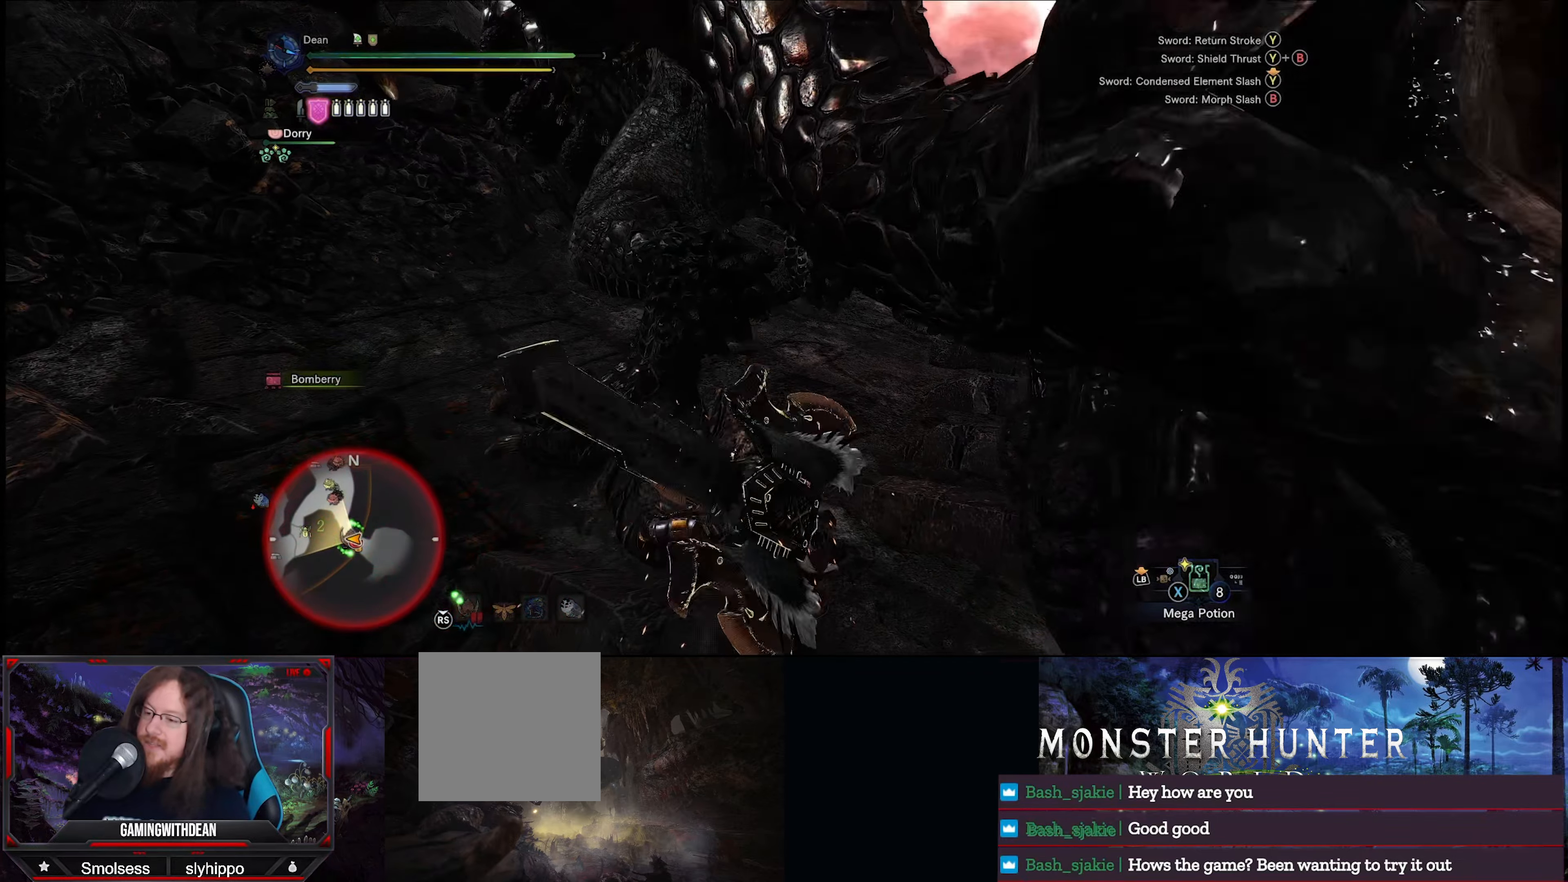
{"buttons": ["Y", "R2"], "left_stick": "center", "right_stick": "center", "events": []}
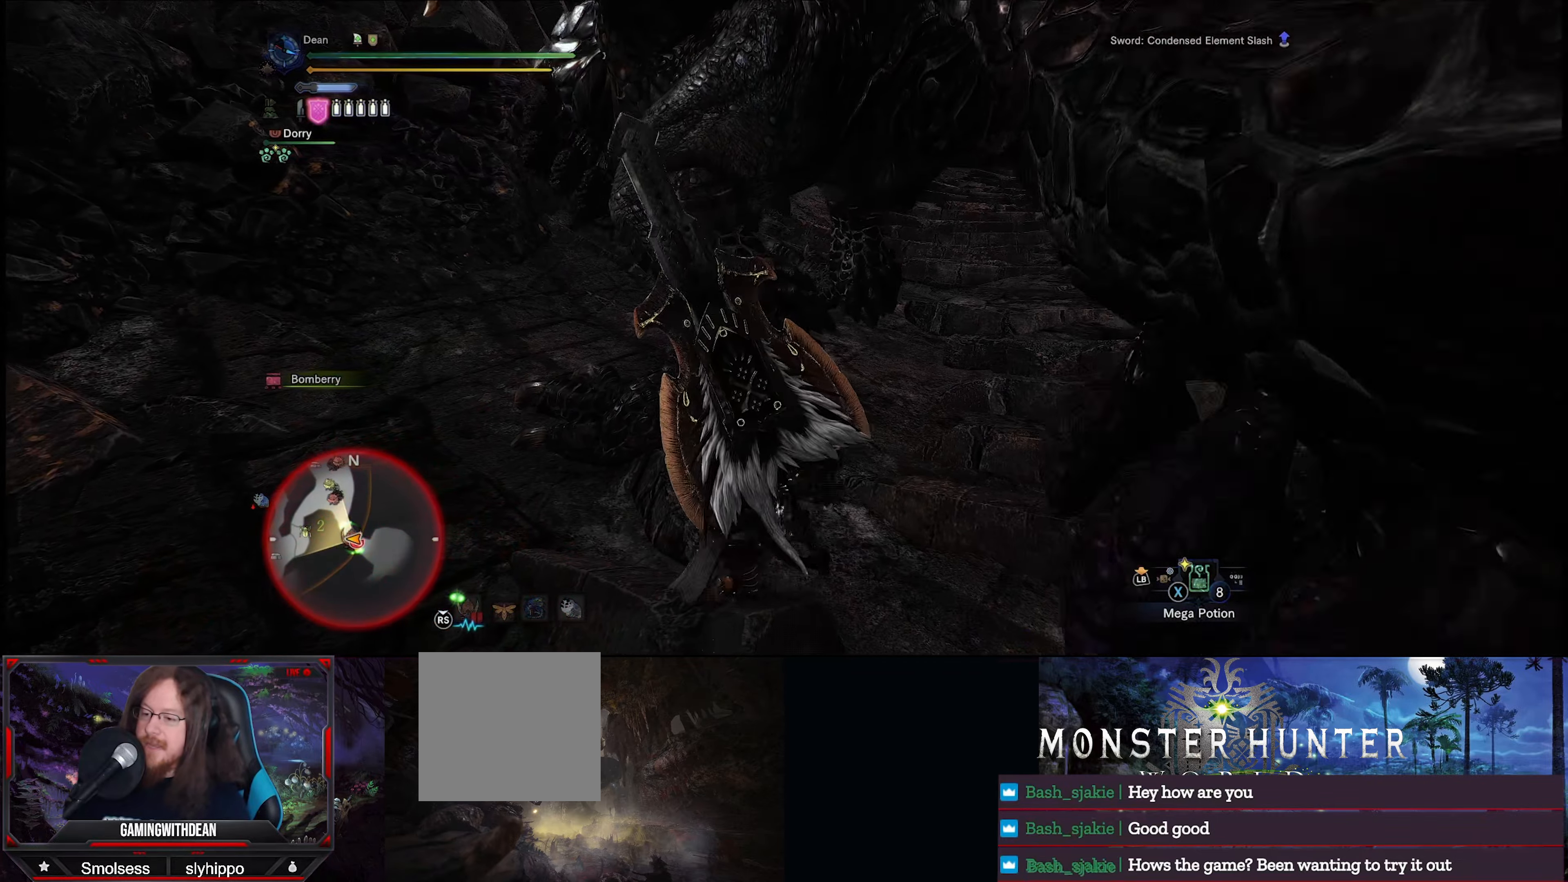
{"buttons": ["Y", "R2"], "left_stick": "center", "right_stick": "center", "events": []}
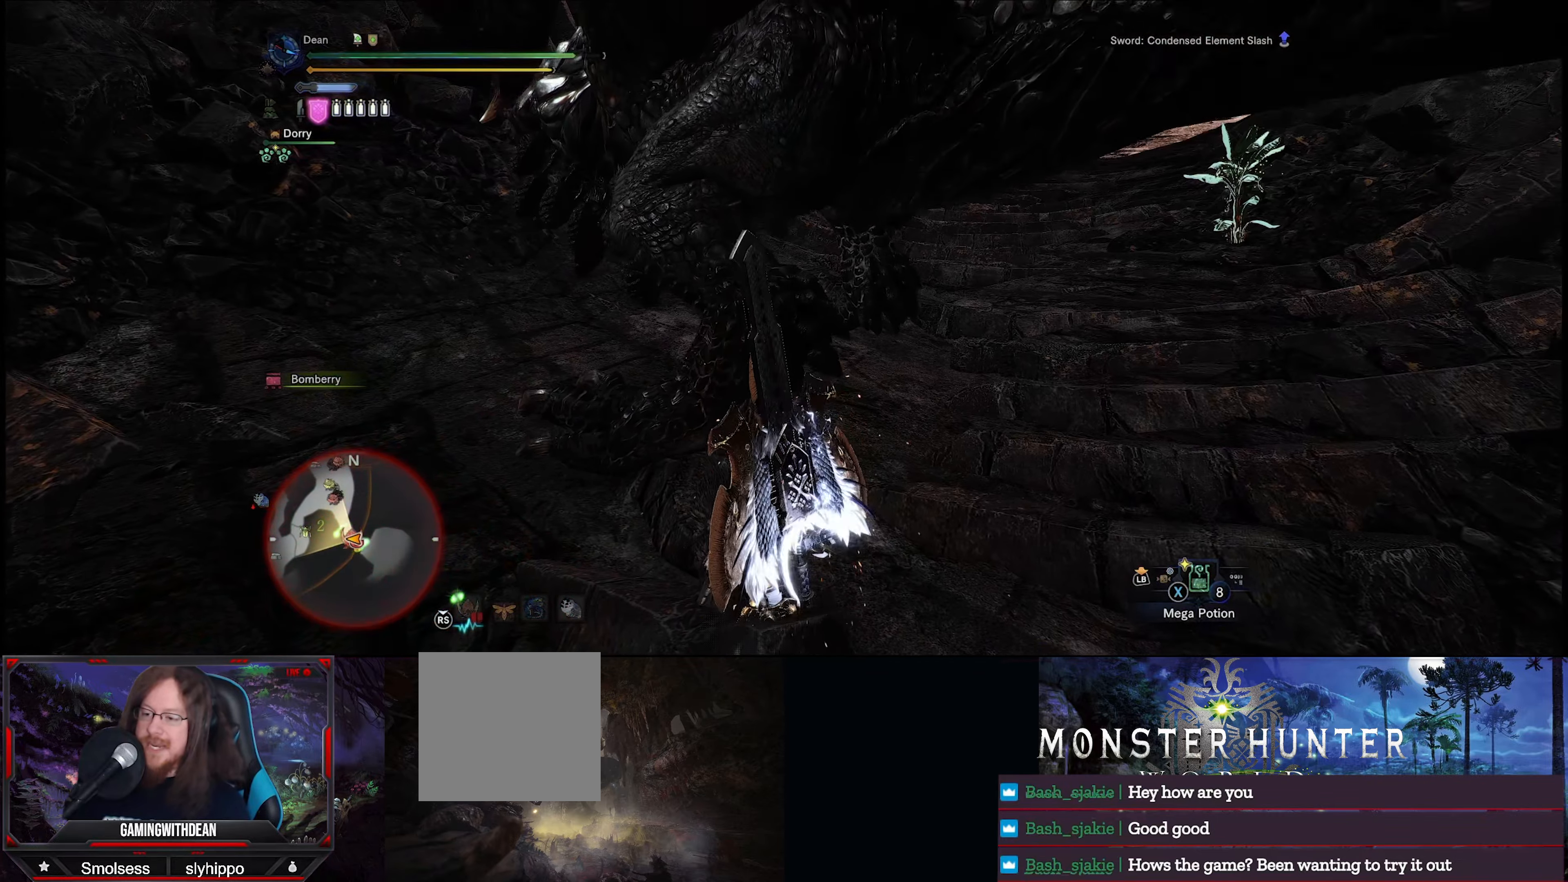
{"buttons": ["Y", "R2"], "left_stick": "center", "right_stick": "center", "events": []}
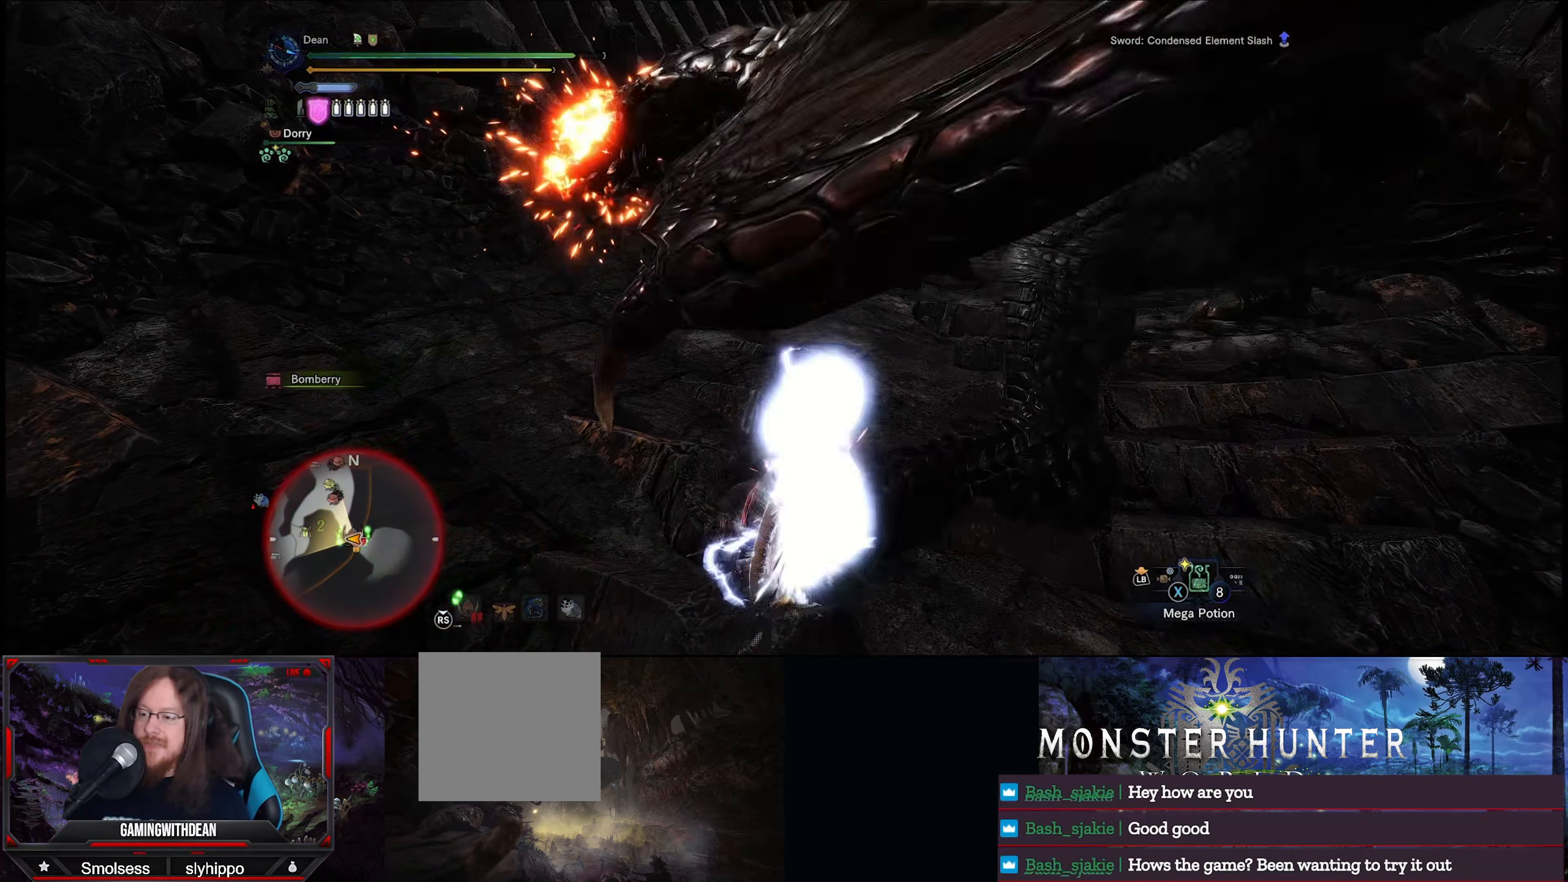
{"buttons": ["R2"], "left_stick": "up-right", "right_stick": "center", "events": [[350, "Y", "up"], [367, "left_stick", "up-right"]]}
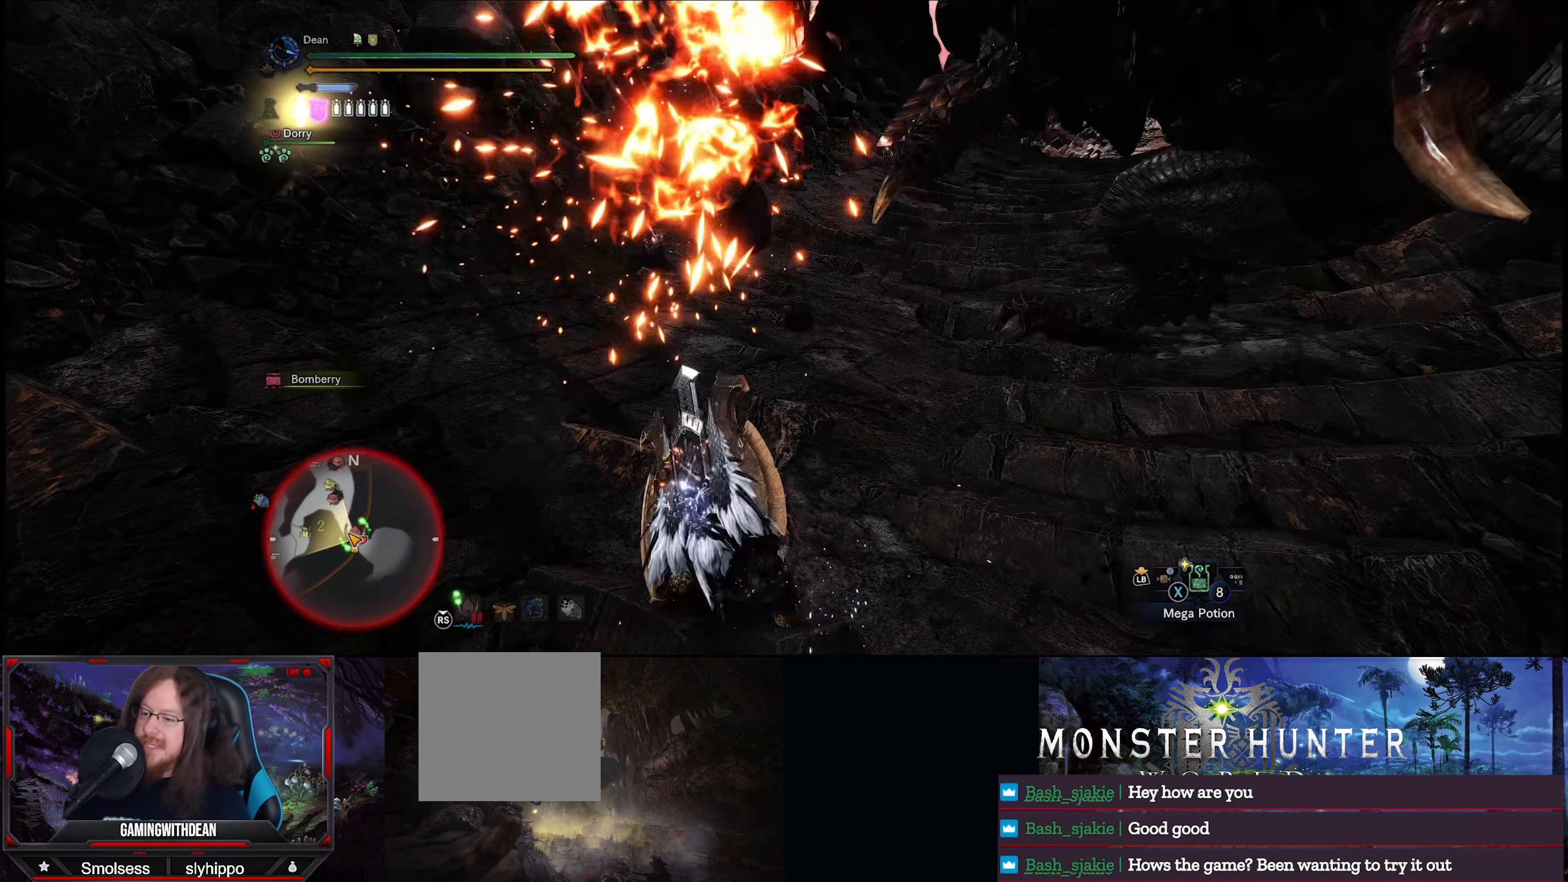
{"buttons": ["R2"], "left_stick": "up-right", "right_stick": "center", "events": [[34, "right_stick", "right"], [267, "right_stick", "center"]]}
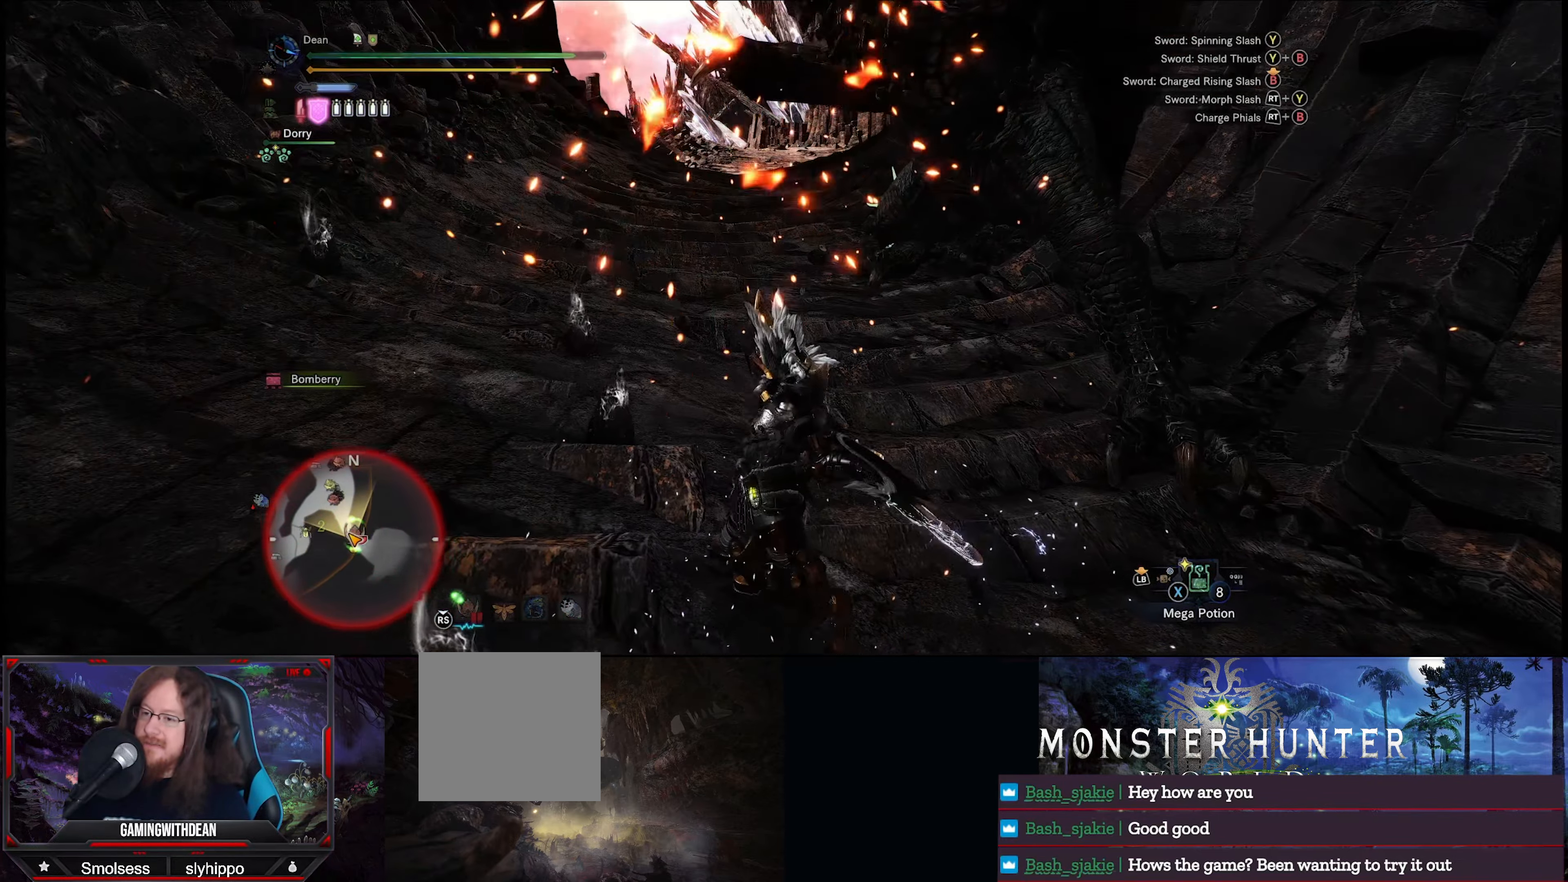
{"buttons": ["R2"], "left_stick": "up-right", "right_stick": "down-right", "events": [[67, "right_stick", "down-right"], [184, "right_stick", "center"], [466, "right_stick", "down-right"]]}
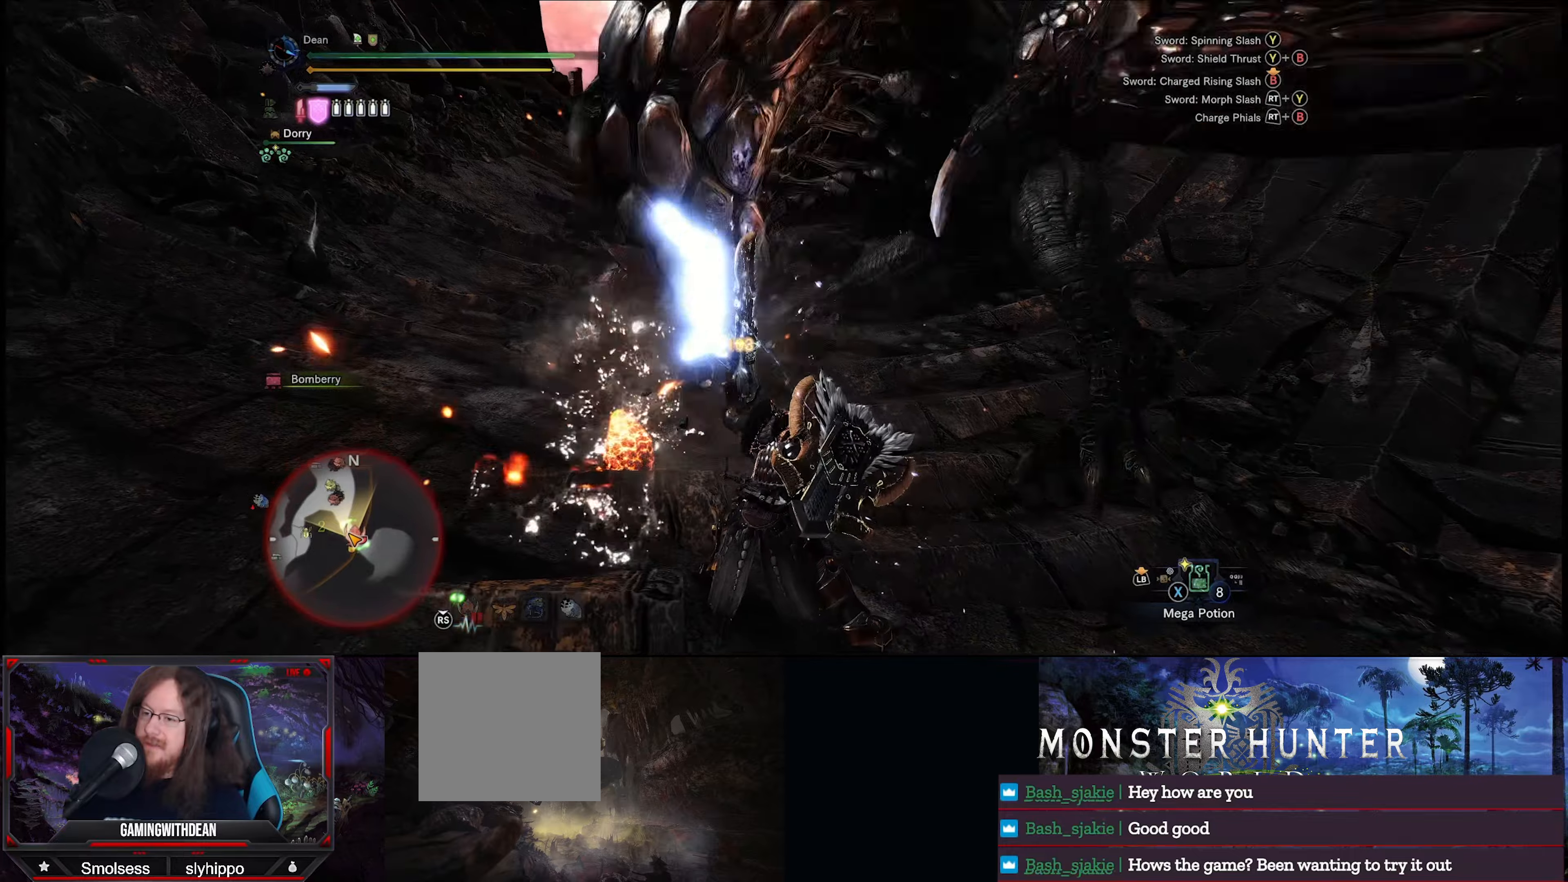
{"buttons": ["R2"], "left_stick": "center", "right_stick": "up-right", "events": [[83, "right_stick", "down-left"], [316, "left_stick", "center"], [350, "right_stick", "up-right"]]}
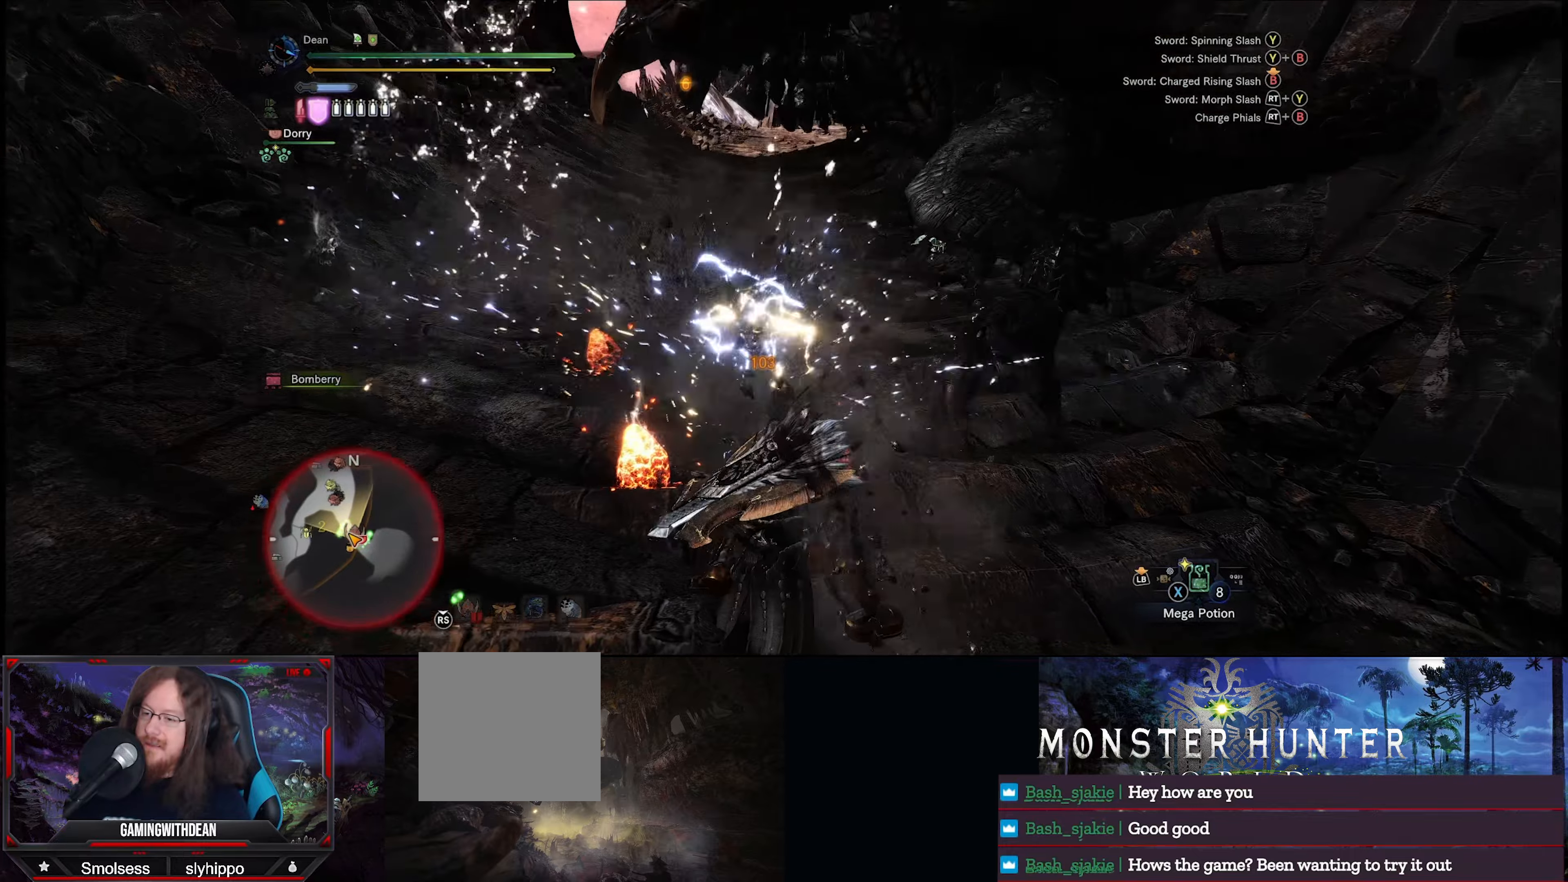
{"buttons": ["A"], "left_stick": "right", "right_stick": "center", "events": [[16, "left_stick", "right"], [66, "right_stick", "right"], [216, "right_stick", "center"], [283, "R2", "up"], [400, "A", "down"]]}
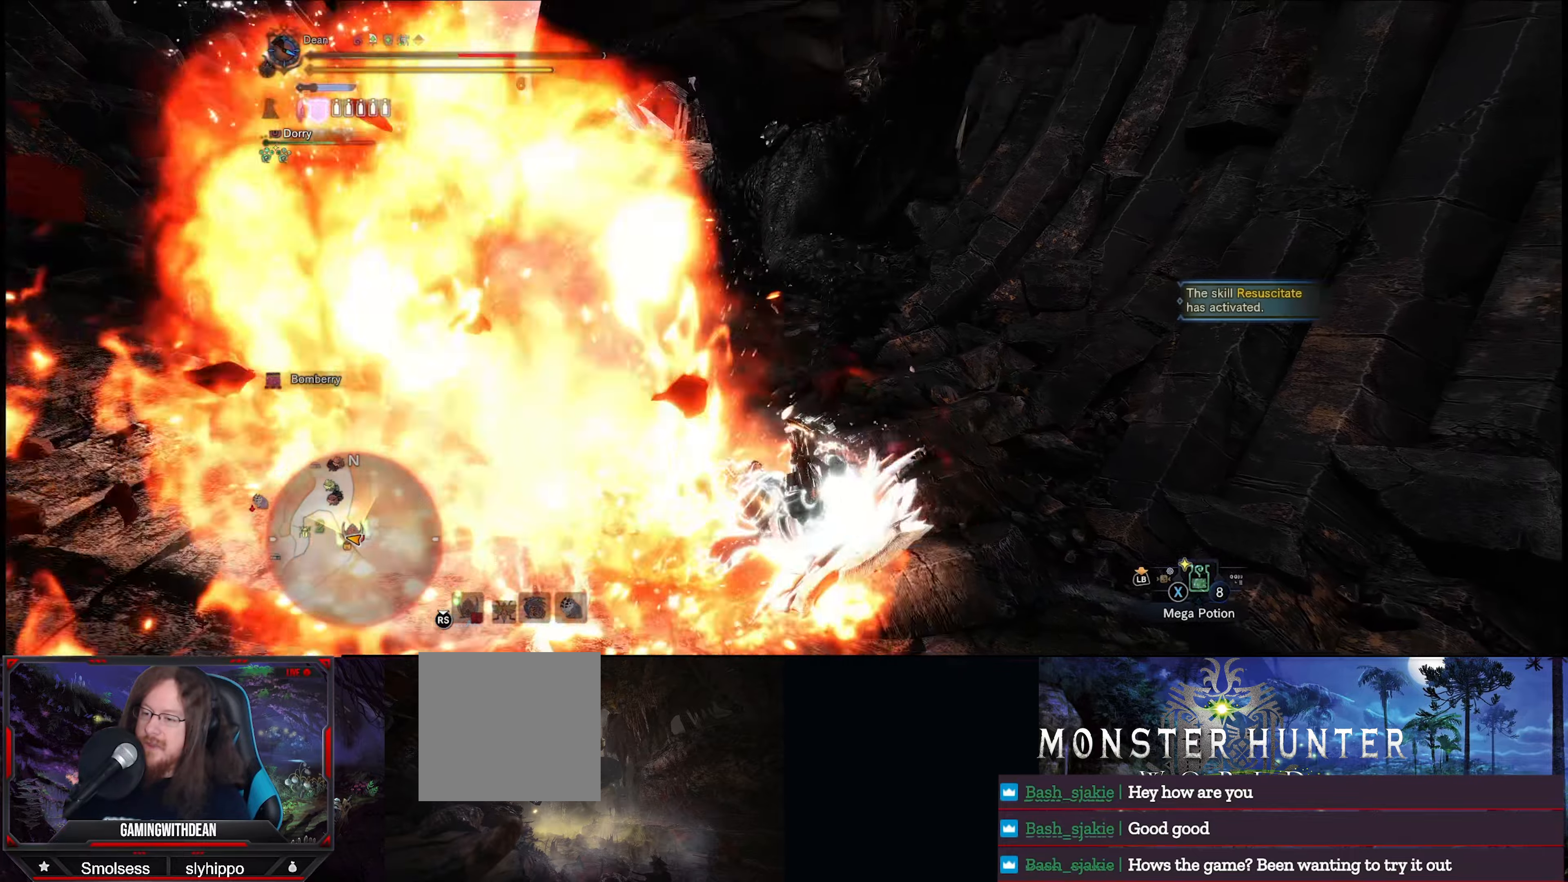
{"buttons": [], "left_stick": "center", "right_stick": "left", "events": [[16, "A", "up"], [116, "right_stick", "left"], [183, "right_stick", "center"], [250, "left_stick", "center"], [383, "right_stick", "left"]]}